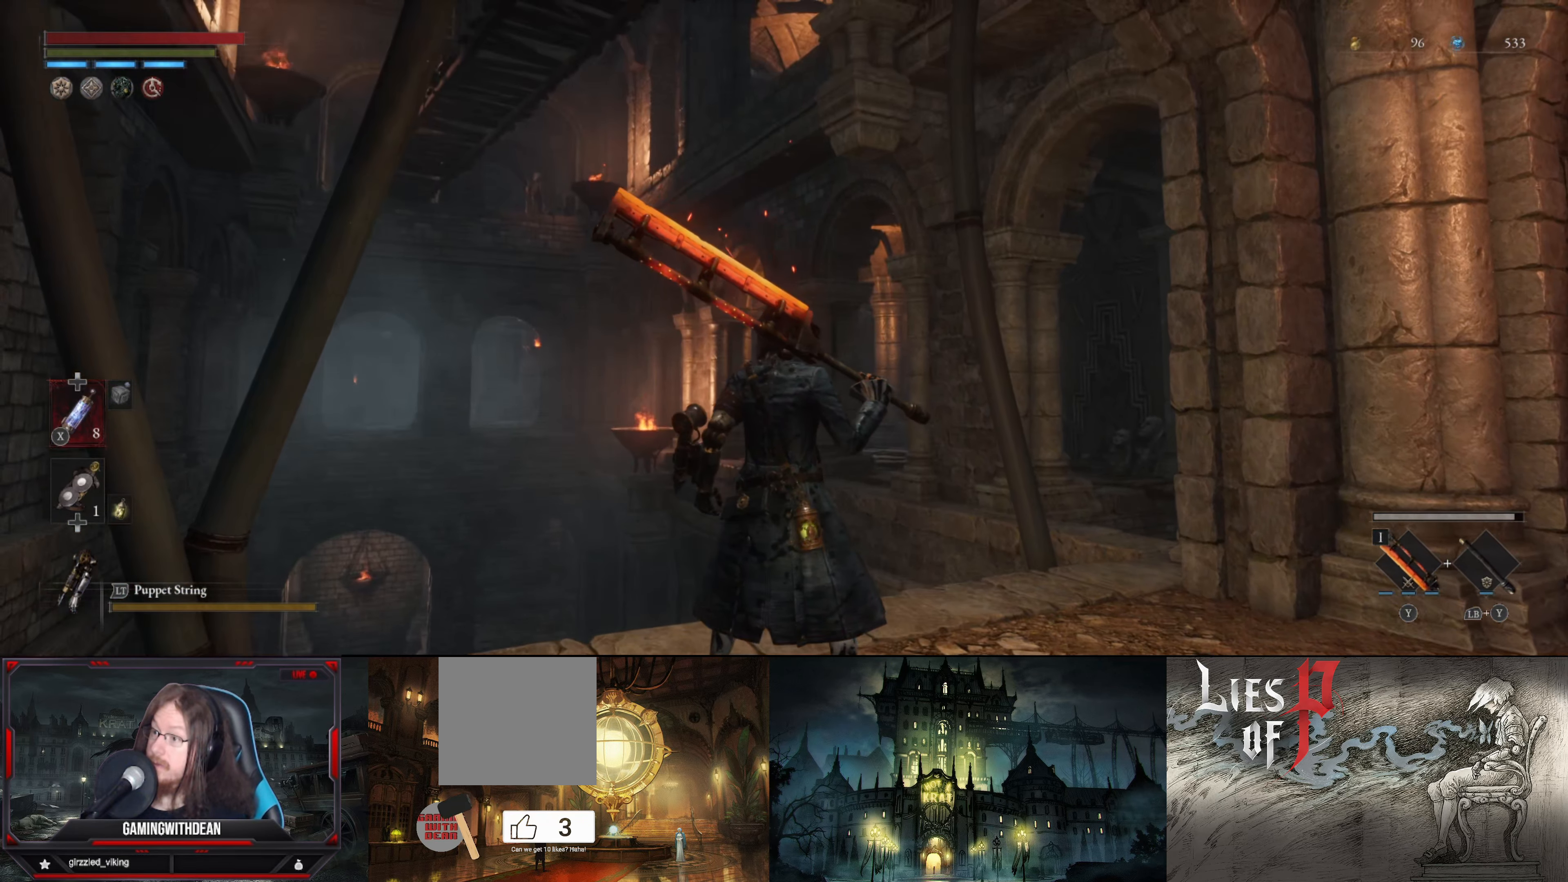
Gameplay with a controller (Xbox layout); each line is a JSON object with the inputs held at the frame after it. "events" lists button and stick changes between this image and that frame as [ms after this image, input, new state], when the widget could be followed in between. Not read: L3 R3.
{"buttons": [], "left_stick": "center", "right_stick": "up", "events": [[467, "right_stick", "up"]]}
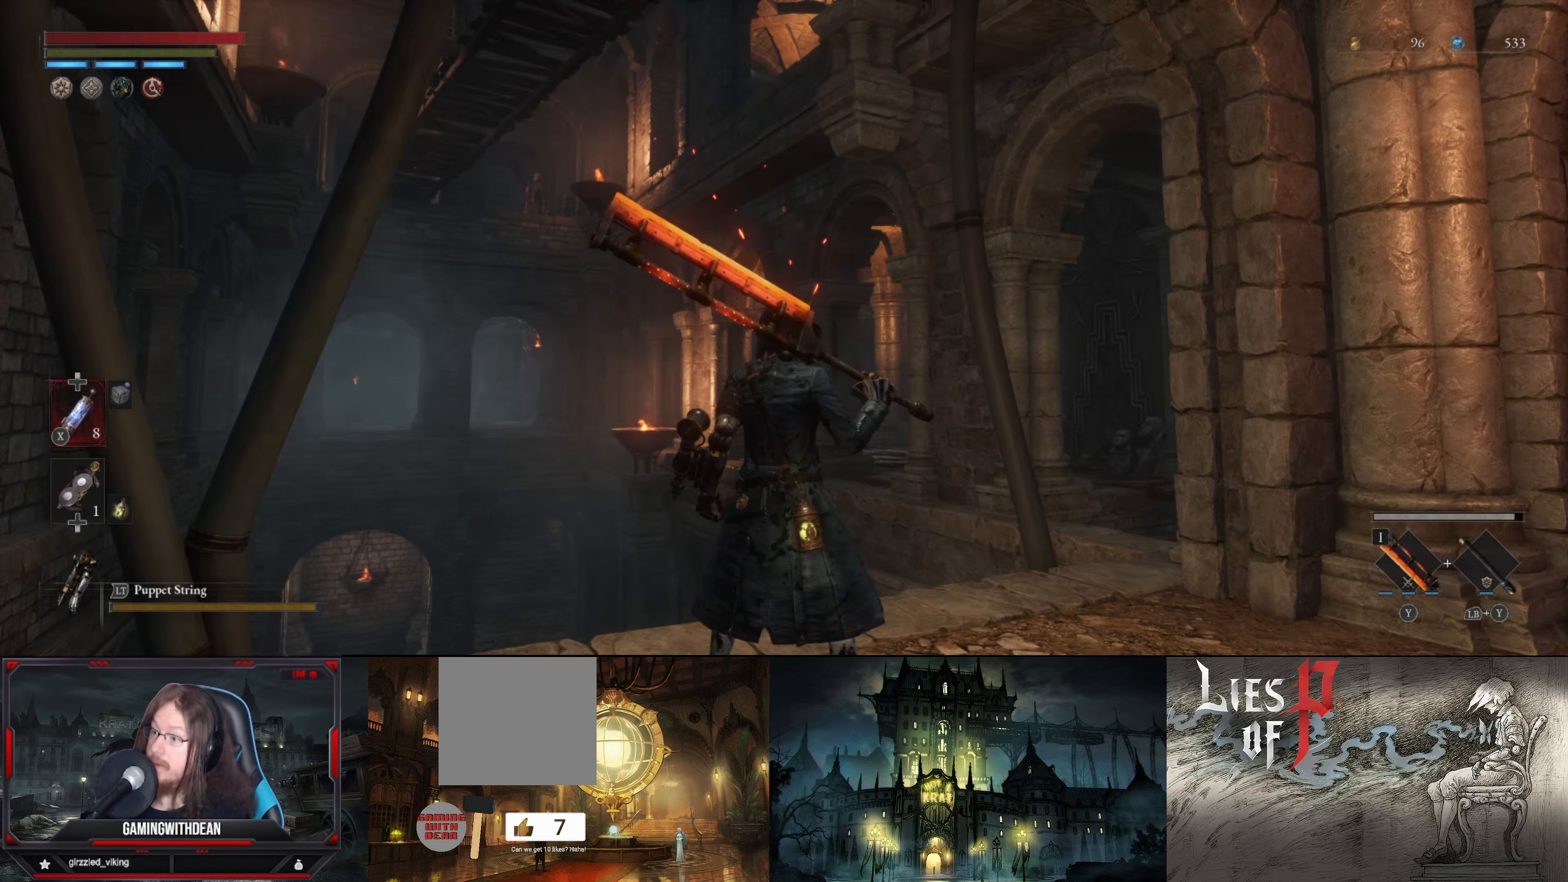
{"buttons": [], "left_stick": "center", "right_stick": "center", "events": [[367, "right_stick", "center"]]}
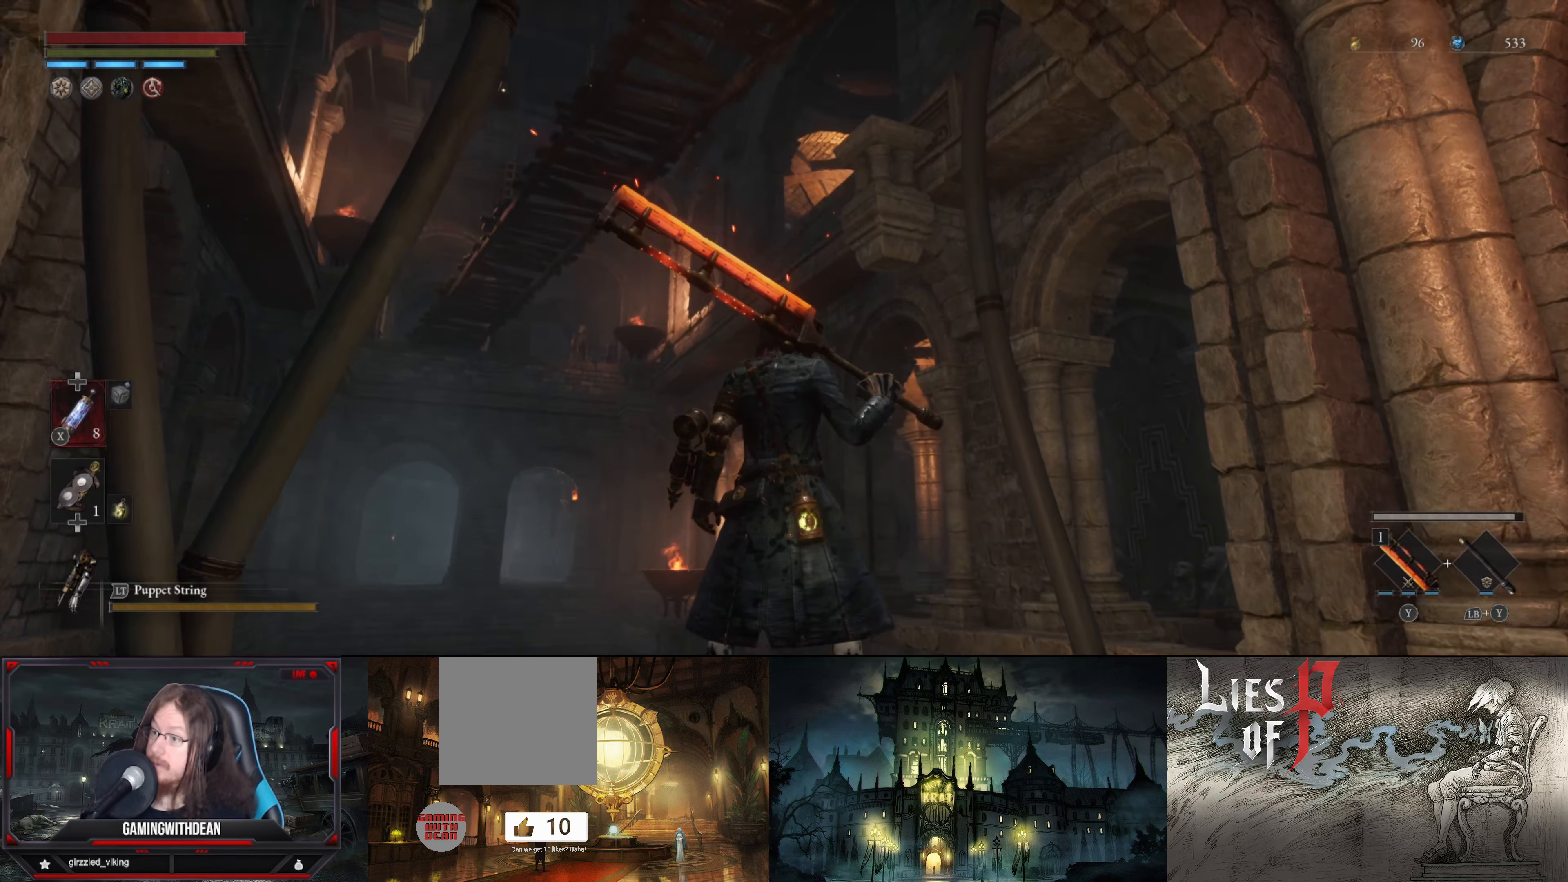
{"buttons": [], "left_stick": "center", "right_stick": "up-right", "events": [[450, "right_stick", "up"], [500, "right_stick", "up-right"]]}
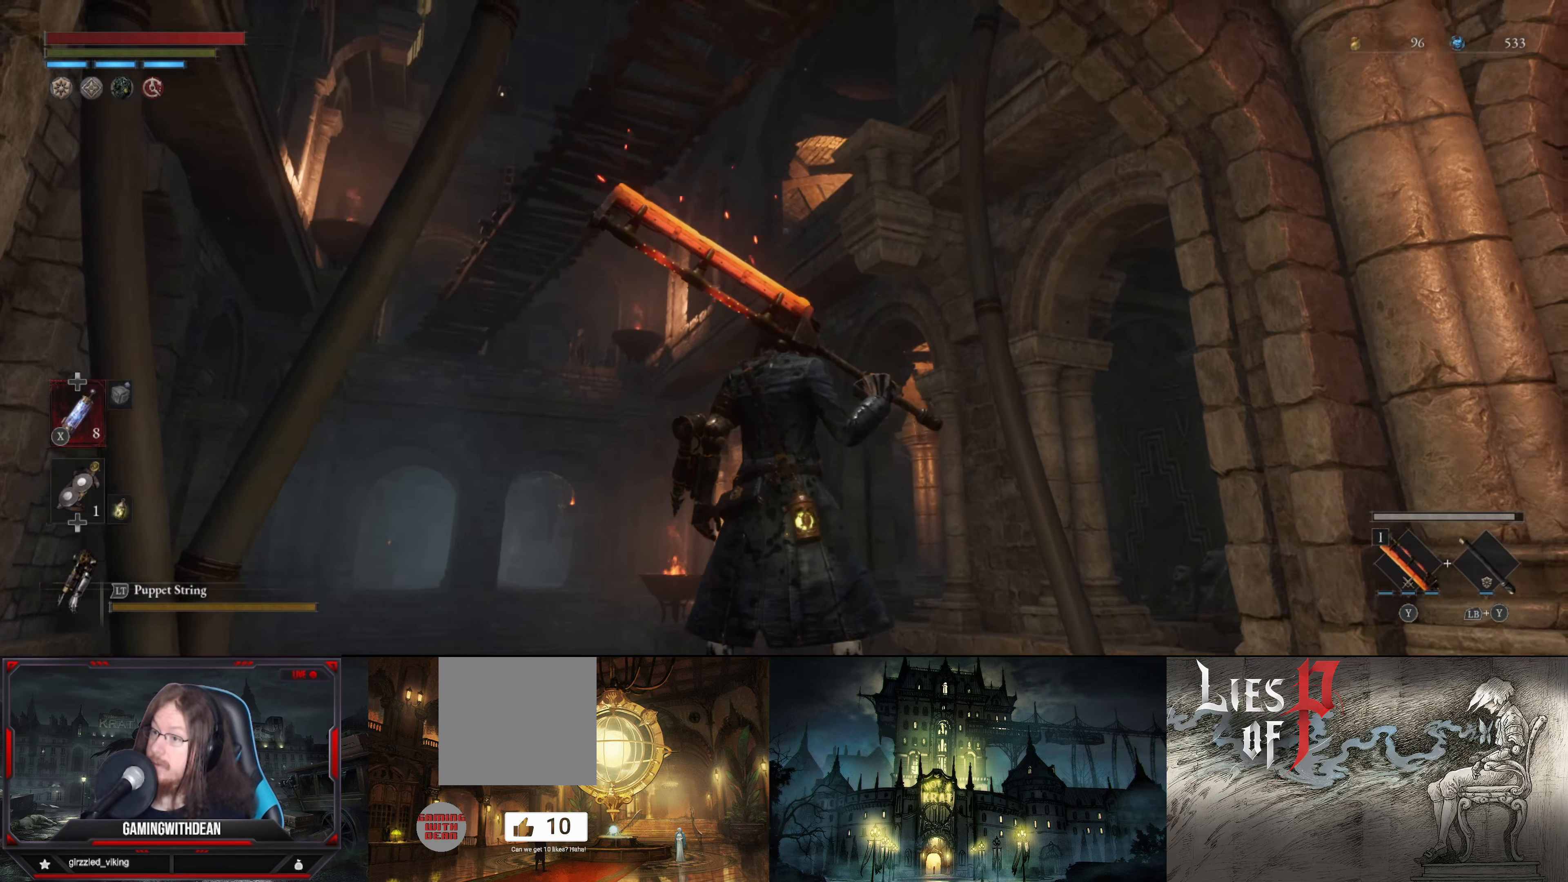
{"buttons": [], "left_stick": "center", "right_stick": "center", "events": [[484, "right_stick", "center"]]}
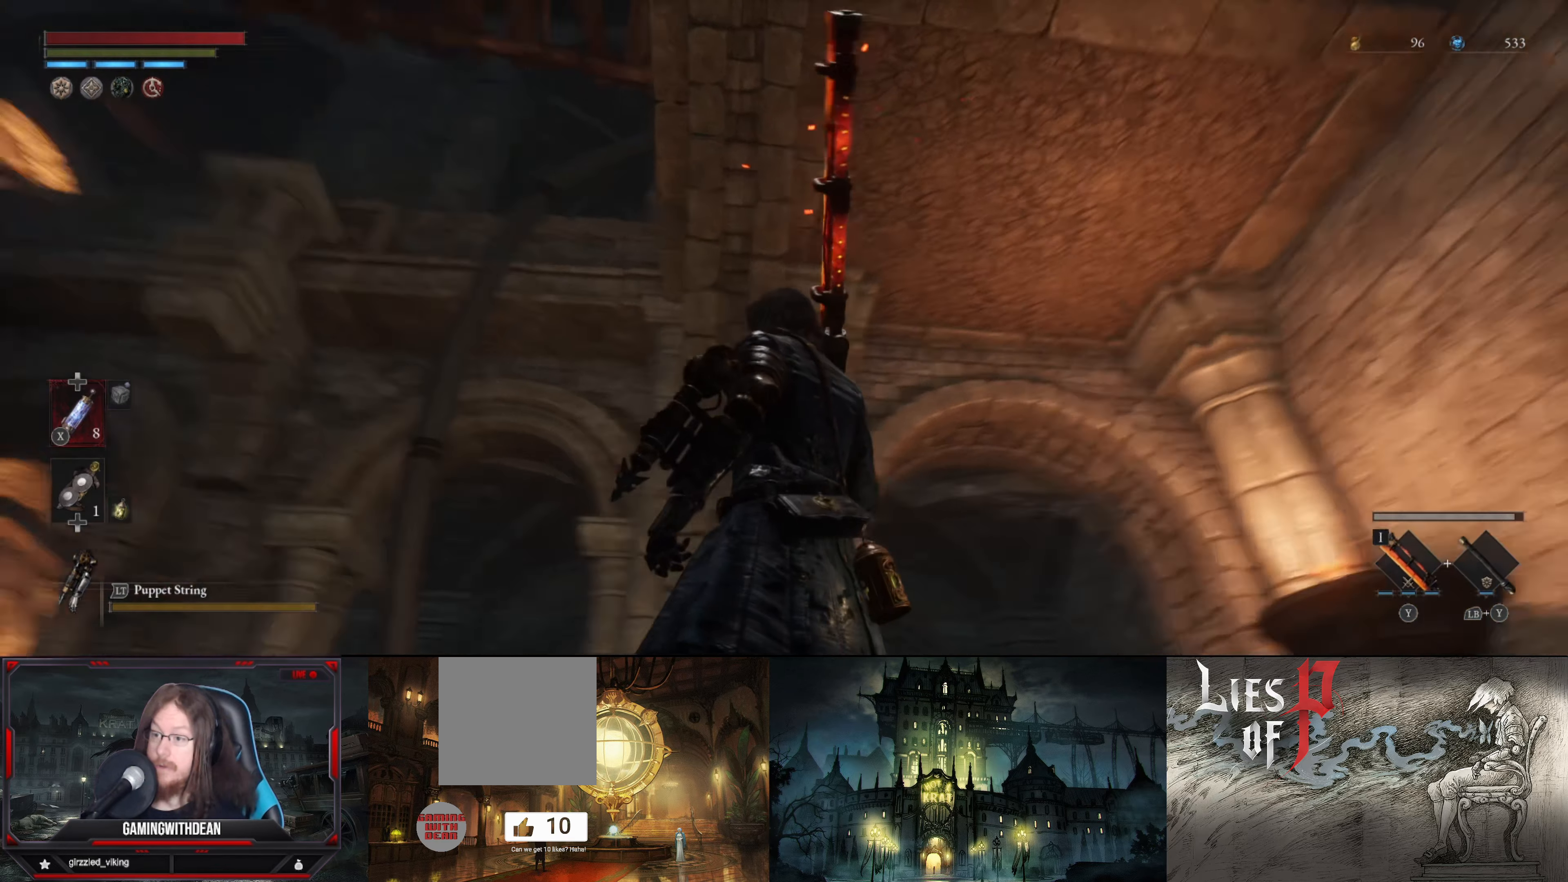
{"buttons": [], "left_stick": "center", "right_stick": "down-left", "events": [[184, "right_stick", "left"], [484, "right_stick", "down-left"]]}
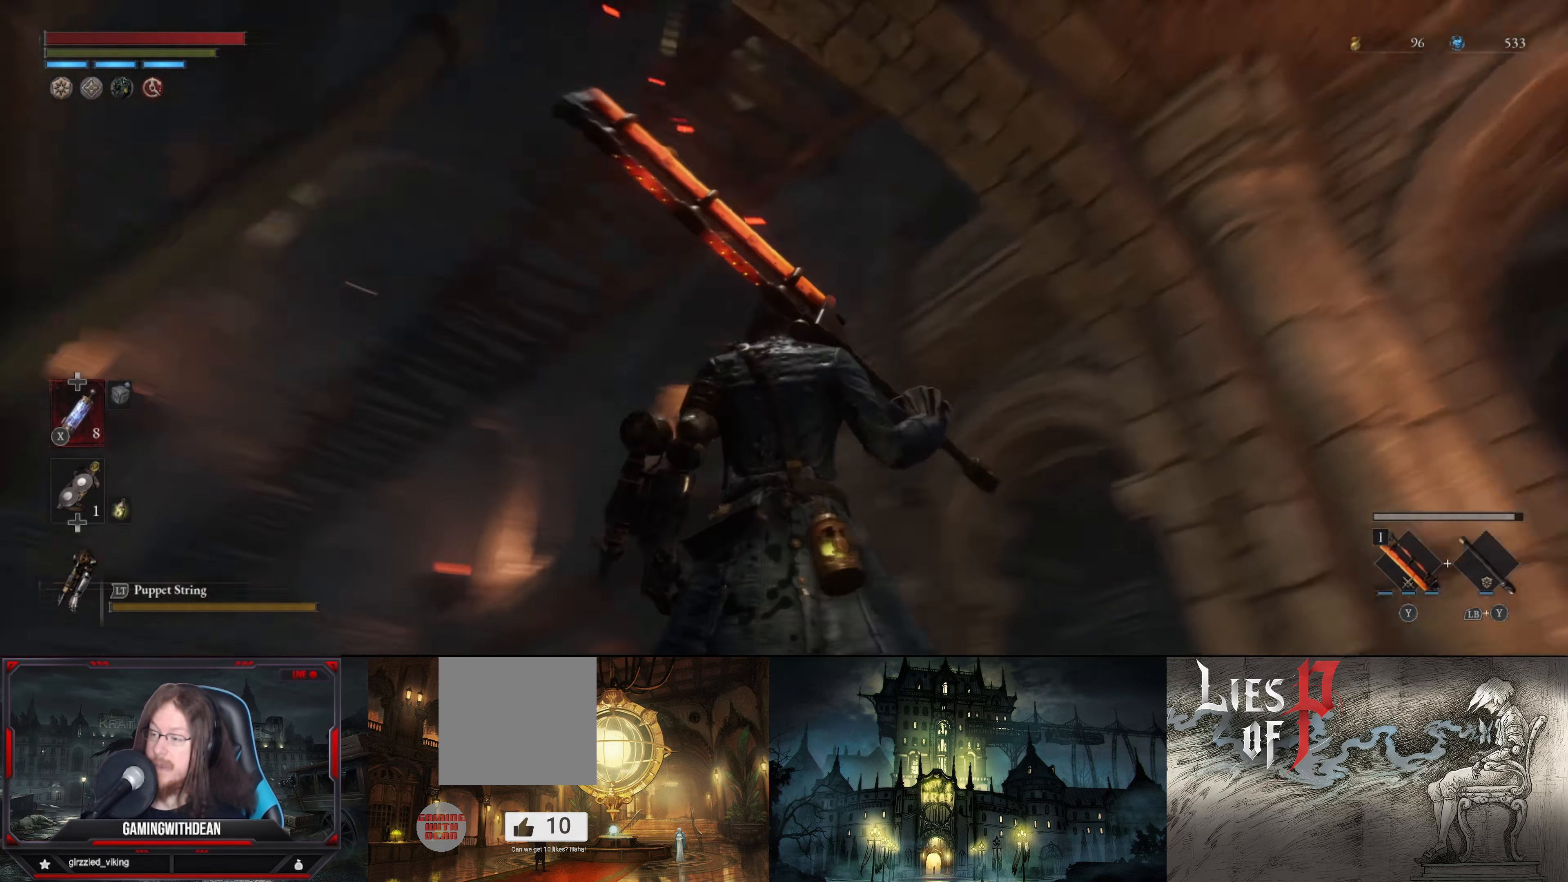
{"buttons": [], "left_stick": "center", "right_stick": "down", "events": [[217, "right_stick", "down"]]}
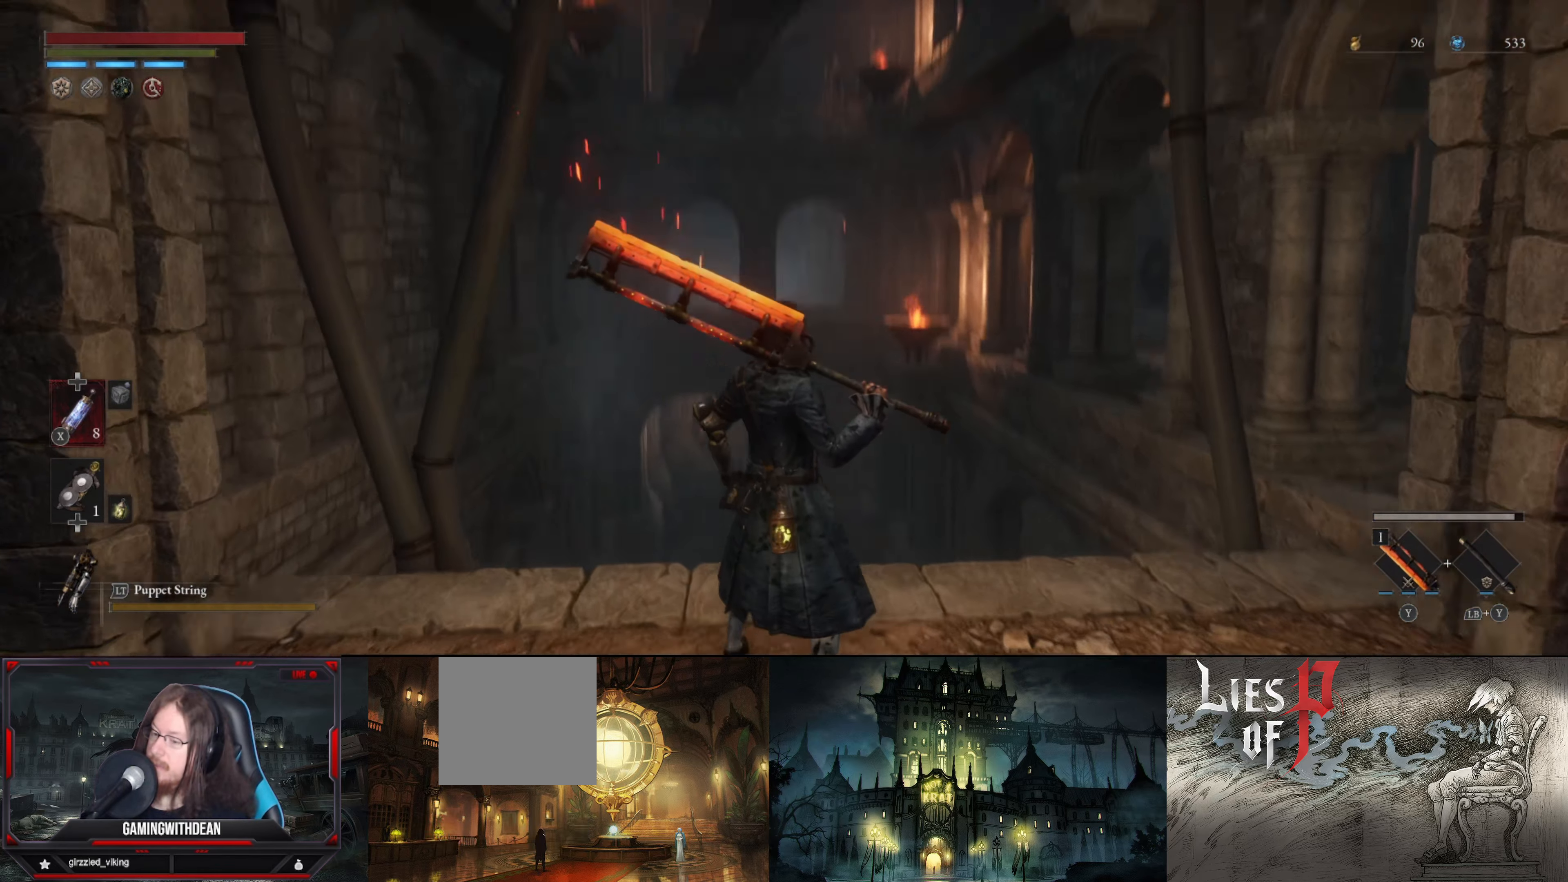
{"buttons": [], "left_stick": "up-right", "right_stick": "center", "events": [[34, "right_stick", "center"], [167, "right_stick", "down"], [217, "left_stick", "up-right"], [400, "right_stick", "center"]]}
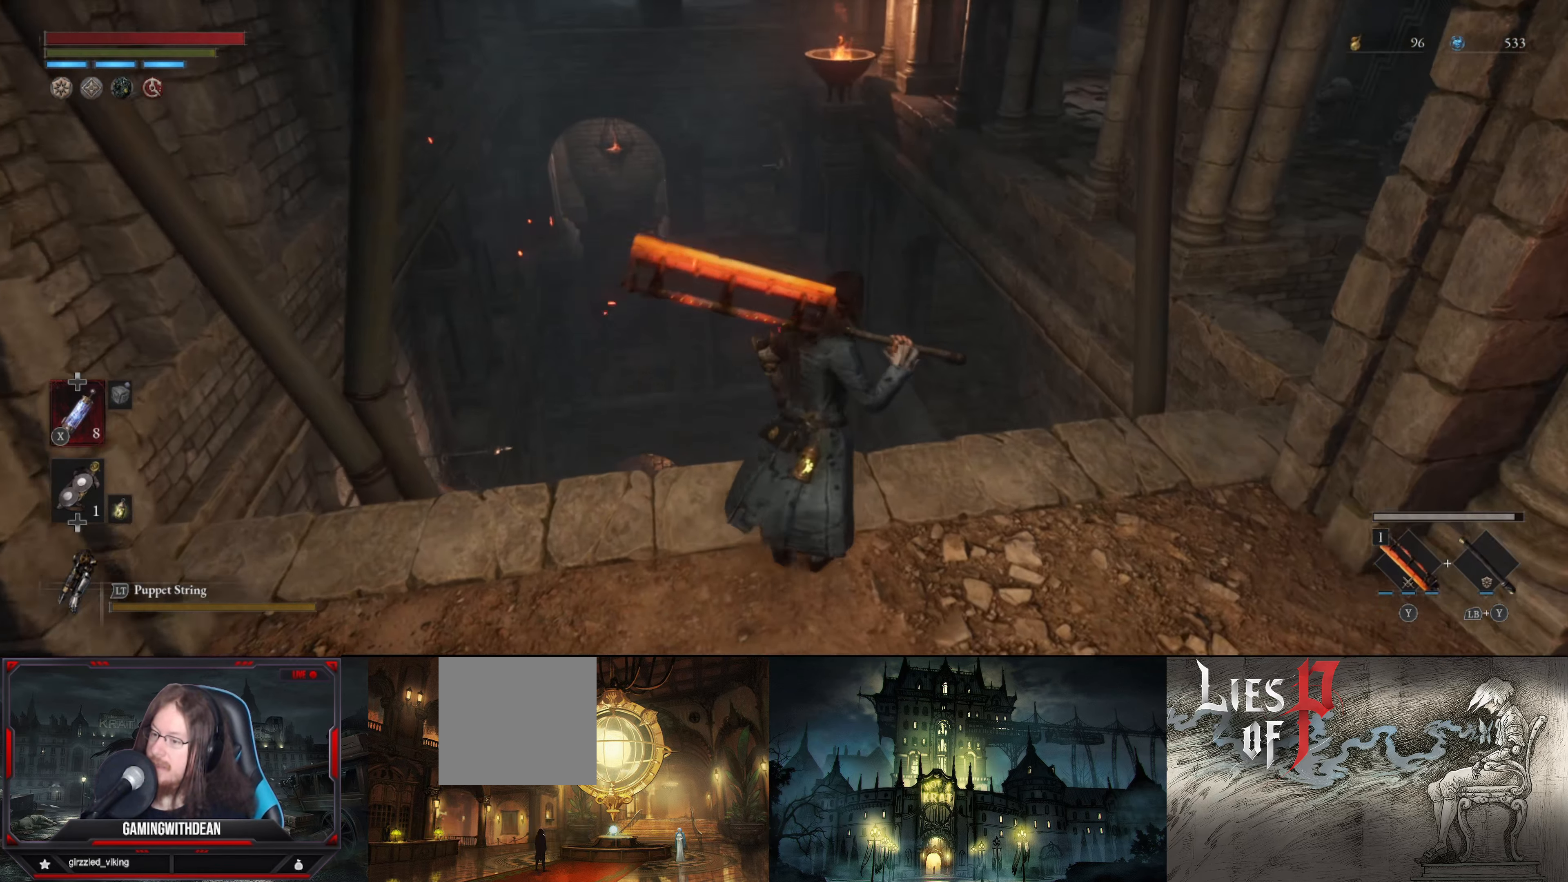
{"buttons": [], "left_stick": "center", "right_stick": "down", "events": [[67, "left_stick", "center"], [100, "right_stick", "down"]]}
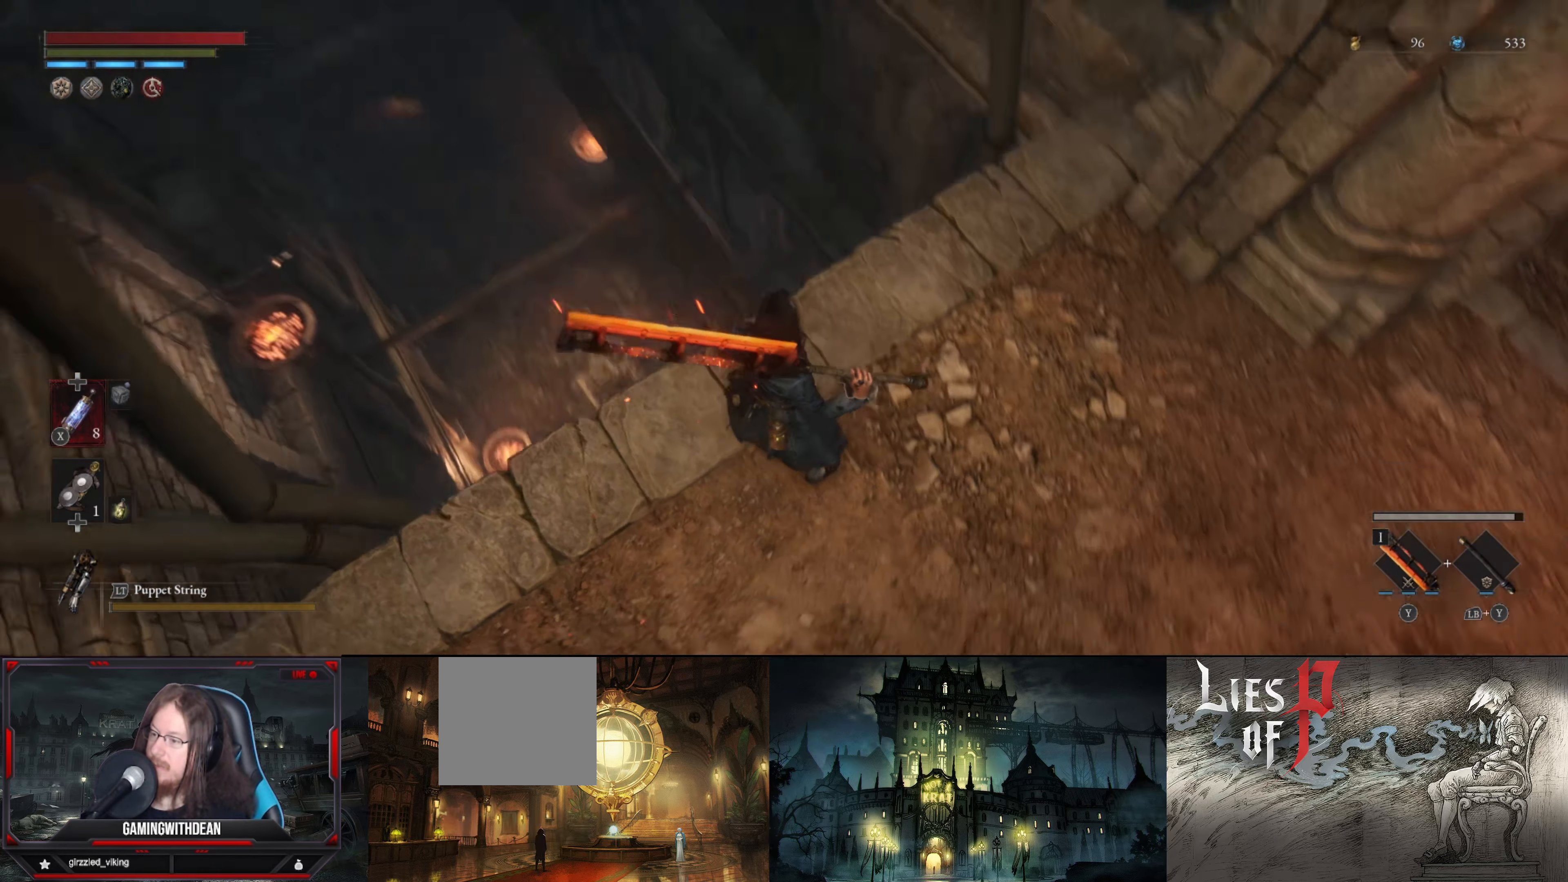
{"buttons": [], "left_stick": "up-right", "right_stick": "up-right", "events": [[17, "right_stick", "center"], [384, "right_stick", "up-right"], [400, "left_stick", "right"], [450, "left_stick", "up-right"]]}
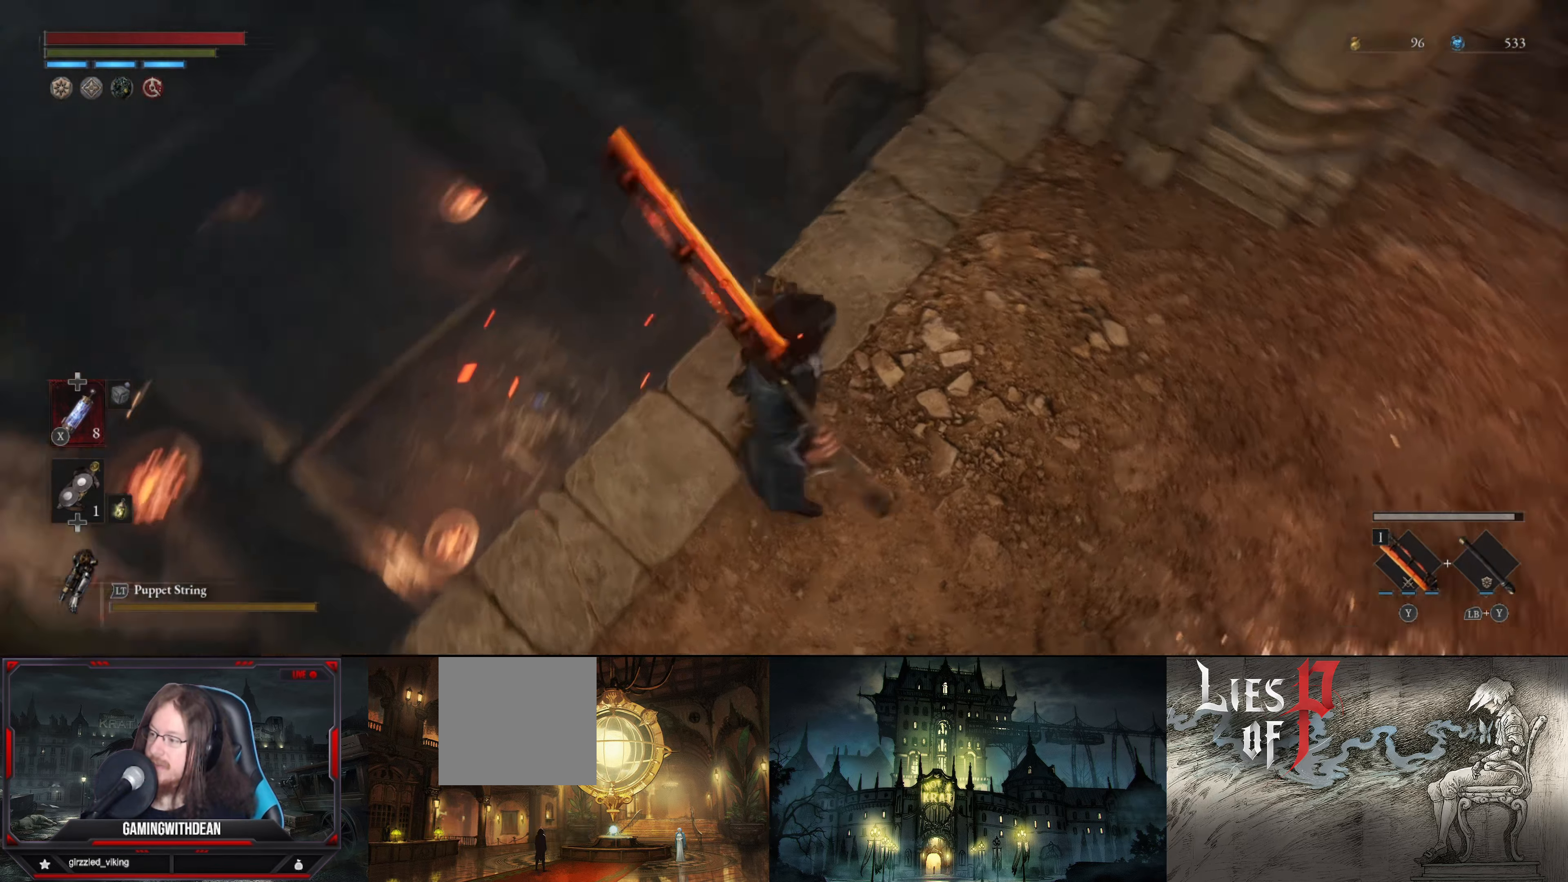
{"buttons": [], "left_stick": "up", "right_stick": "center", "events": [[350, "left_stick", "up"], [433, "right_stick", "center"]]}
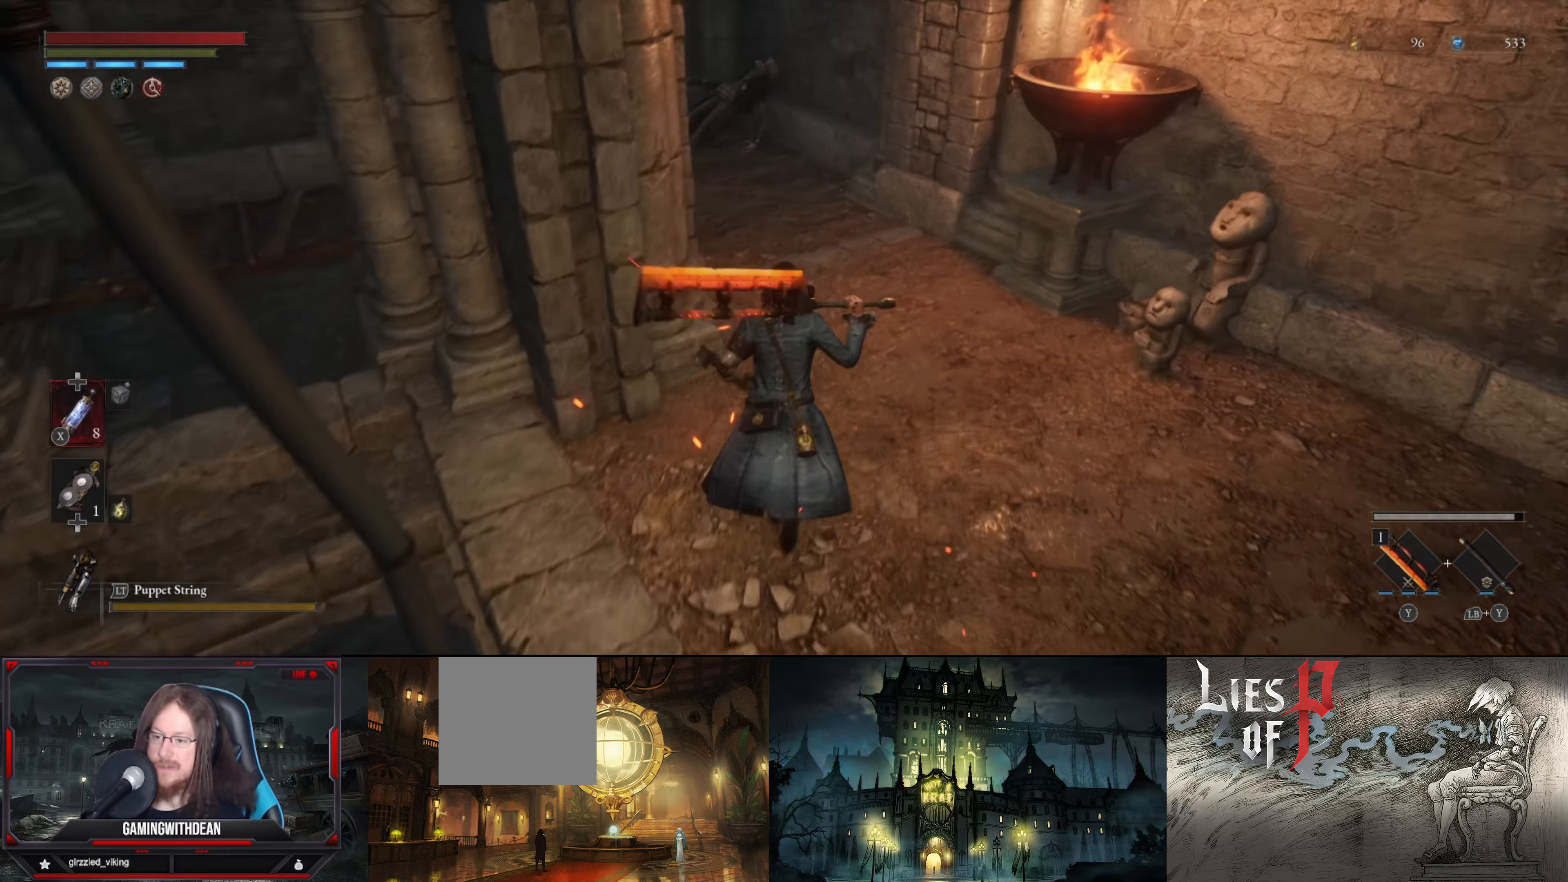
{"buttons": [], "left_stick": "up", "right_stick": "center", "events": [[83, "right_stick", "up"], [250, "right_stick", "center"]]}
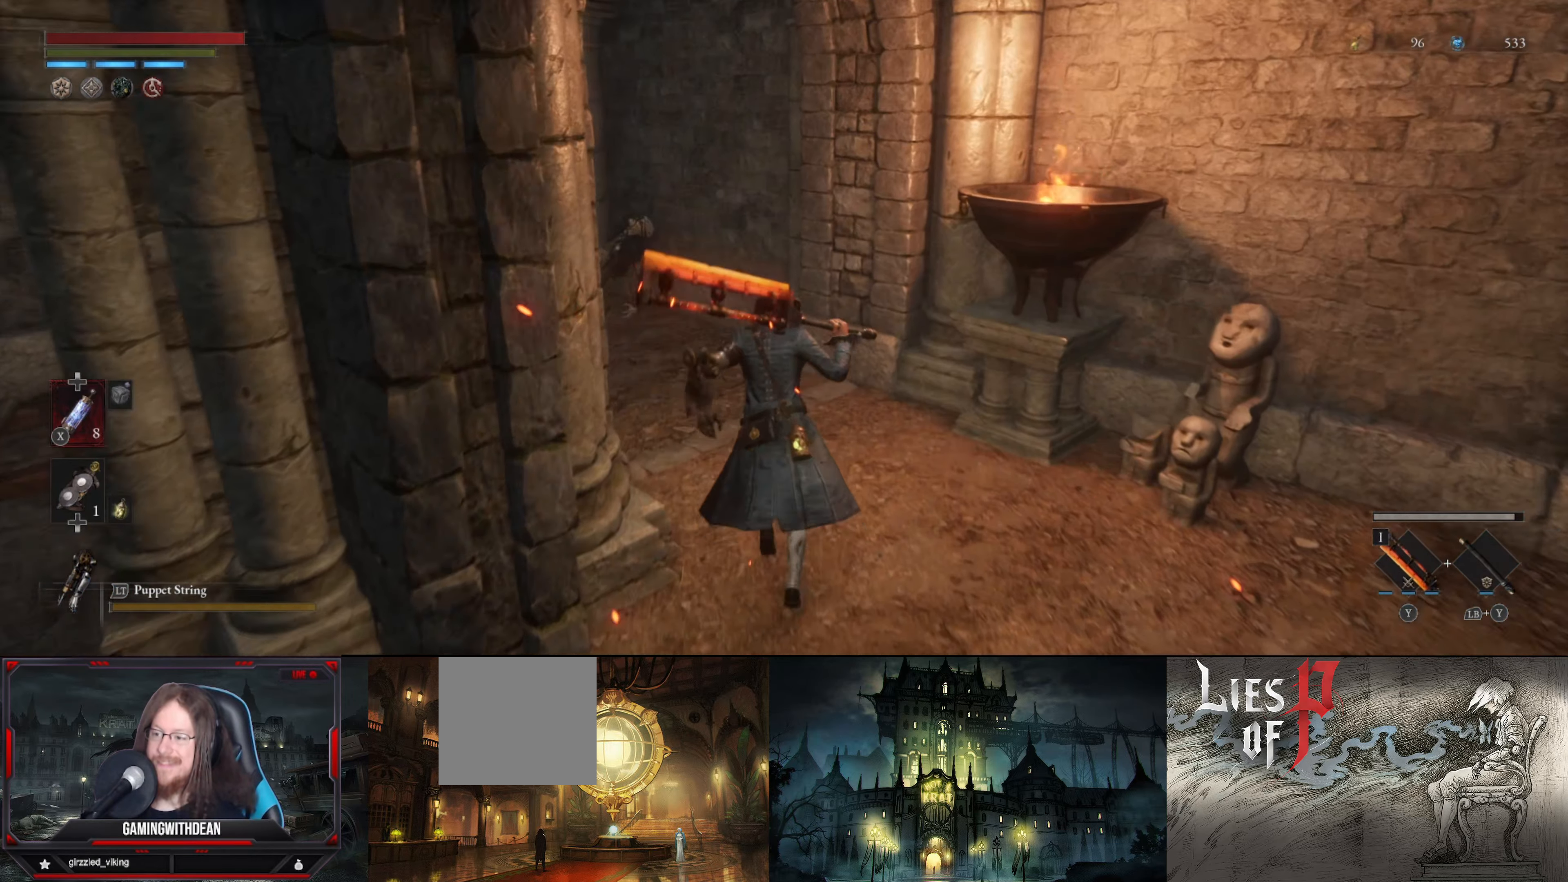
{"buttons": [], "left_stick": "up", "right_stick": "left", "events": [[16, "right_stick", "left"]]}
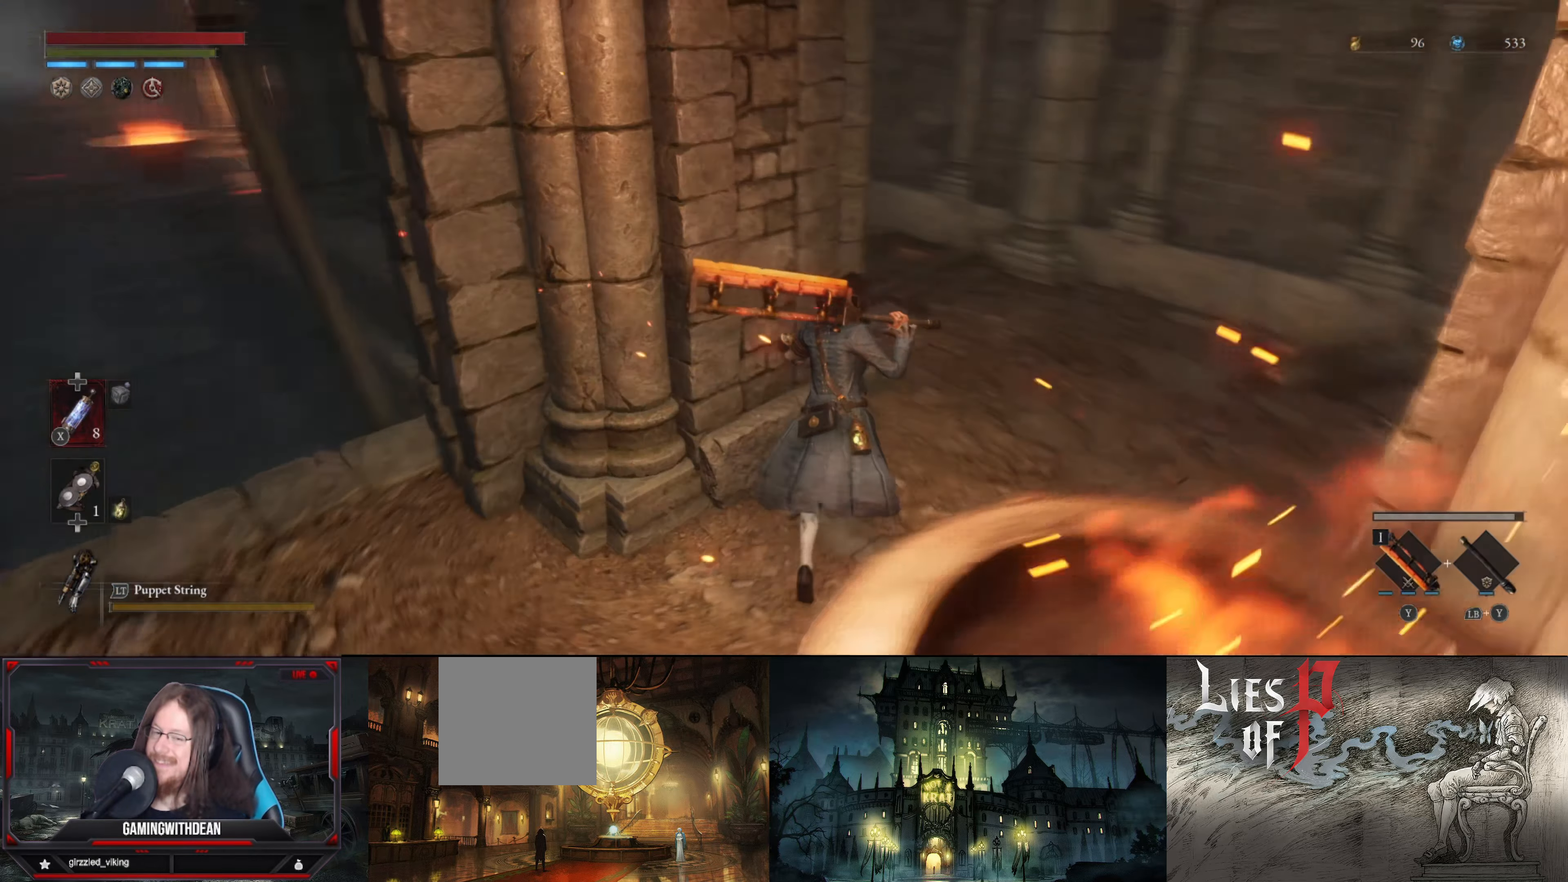
{"buttons": [], "left_stick": "up-right", "right_stick": "center", "events": [[50, "left_stick", "up-right"], [116, "right_stick", "up-left"], [316, "right_stick", "center"]]}
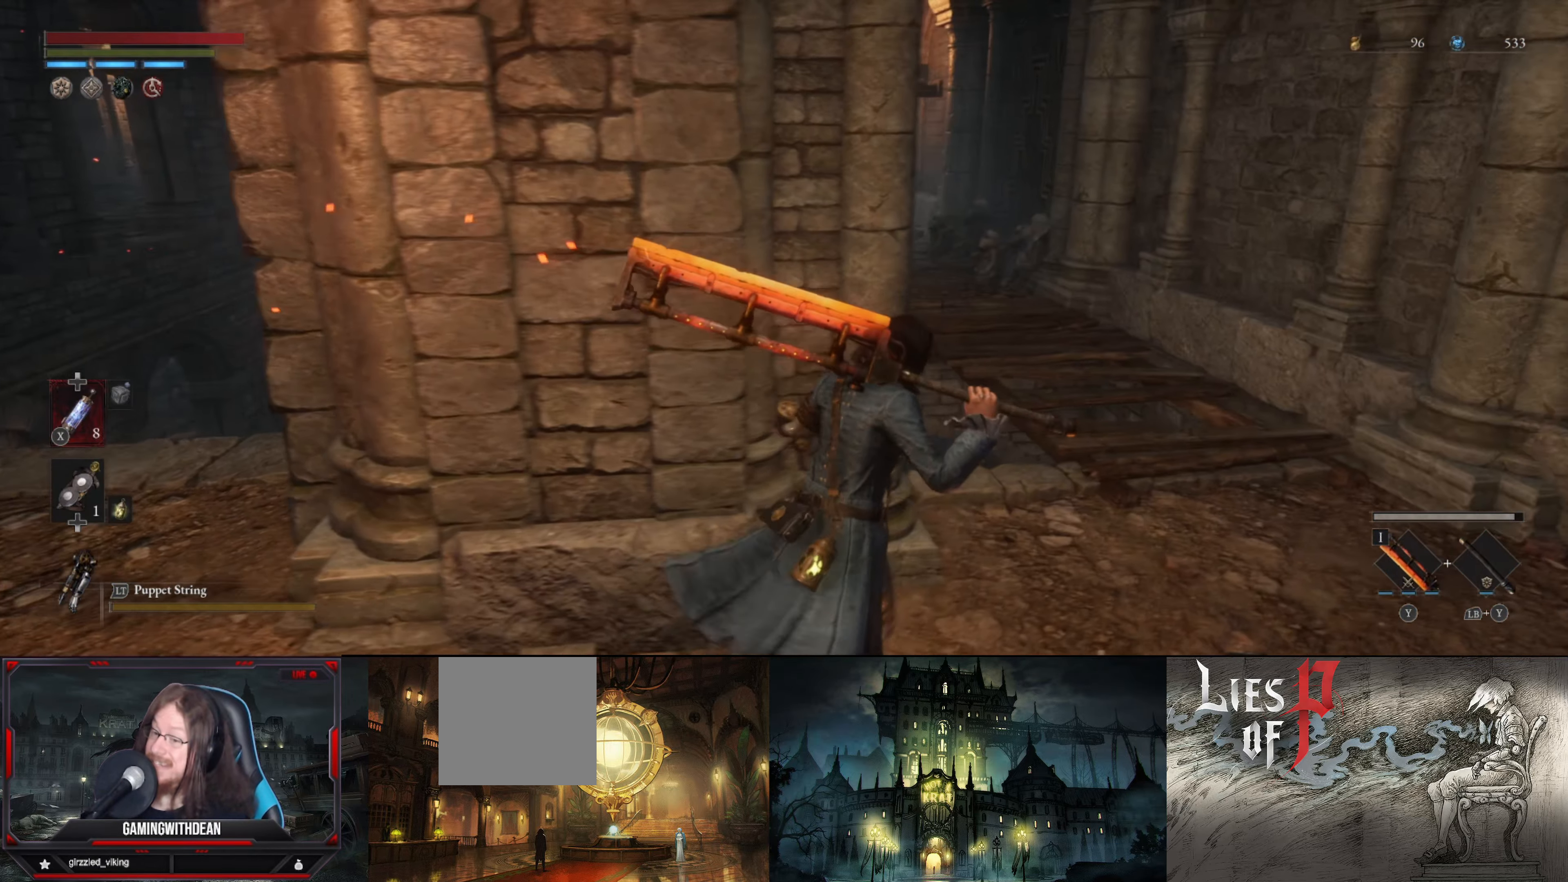
{"buttons": [], "left_stick": "up-right", "right_stick": "center", "events": []}
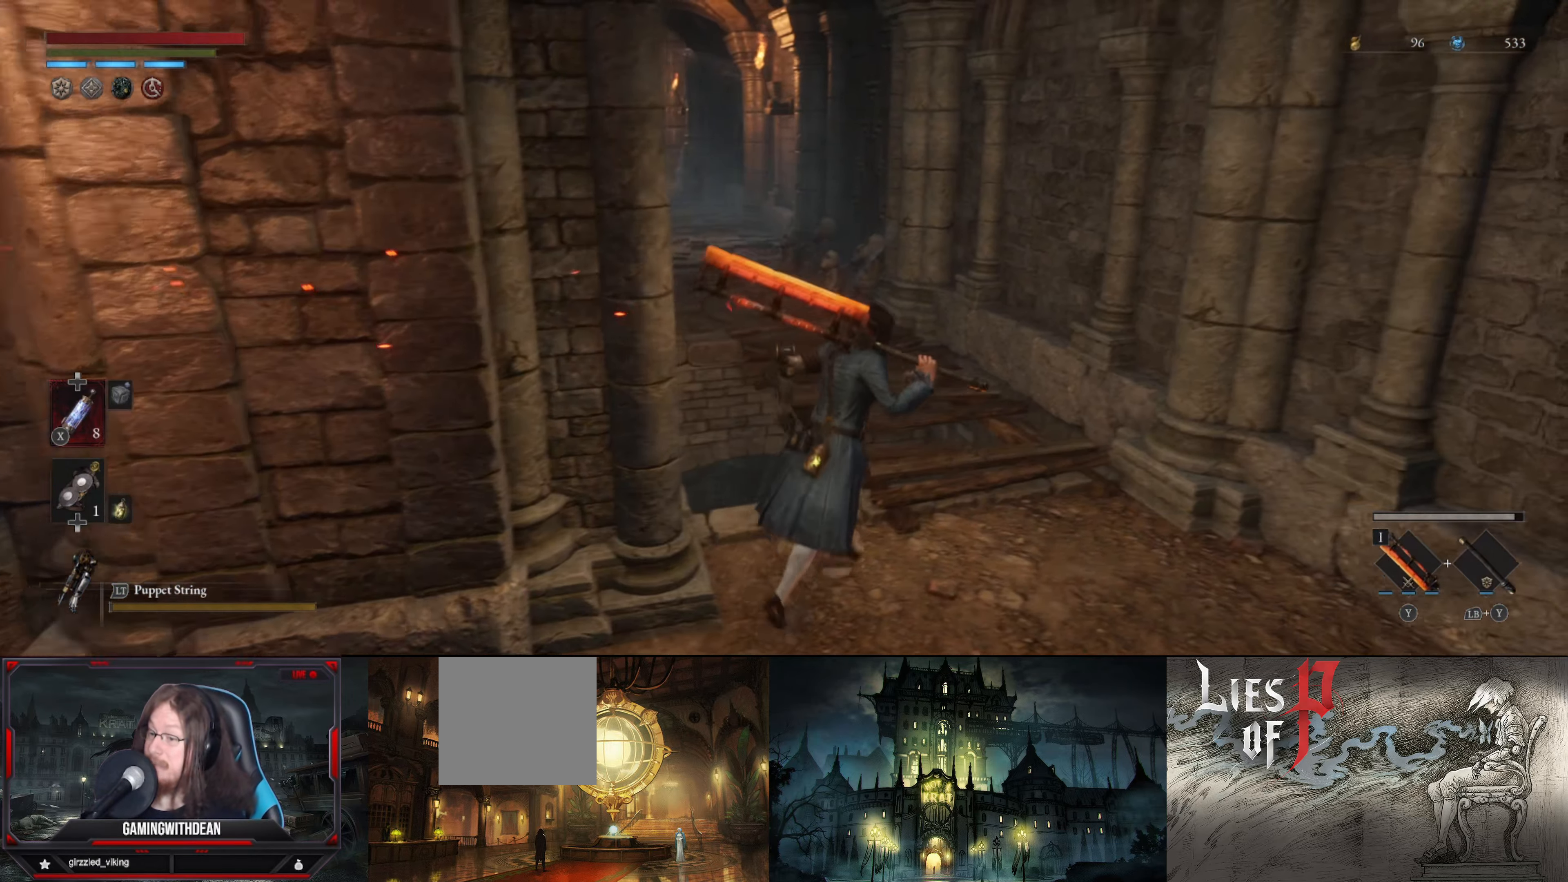
{"buttons": [], "left_stick": "up", "right_stick": "center", "events": [[116, "right_stick", "down-left"], [333, "right_stick", "center"], [483, "left_stick", "up"]]}
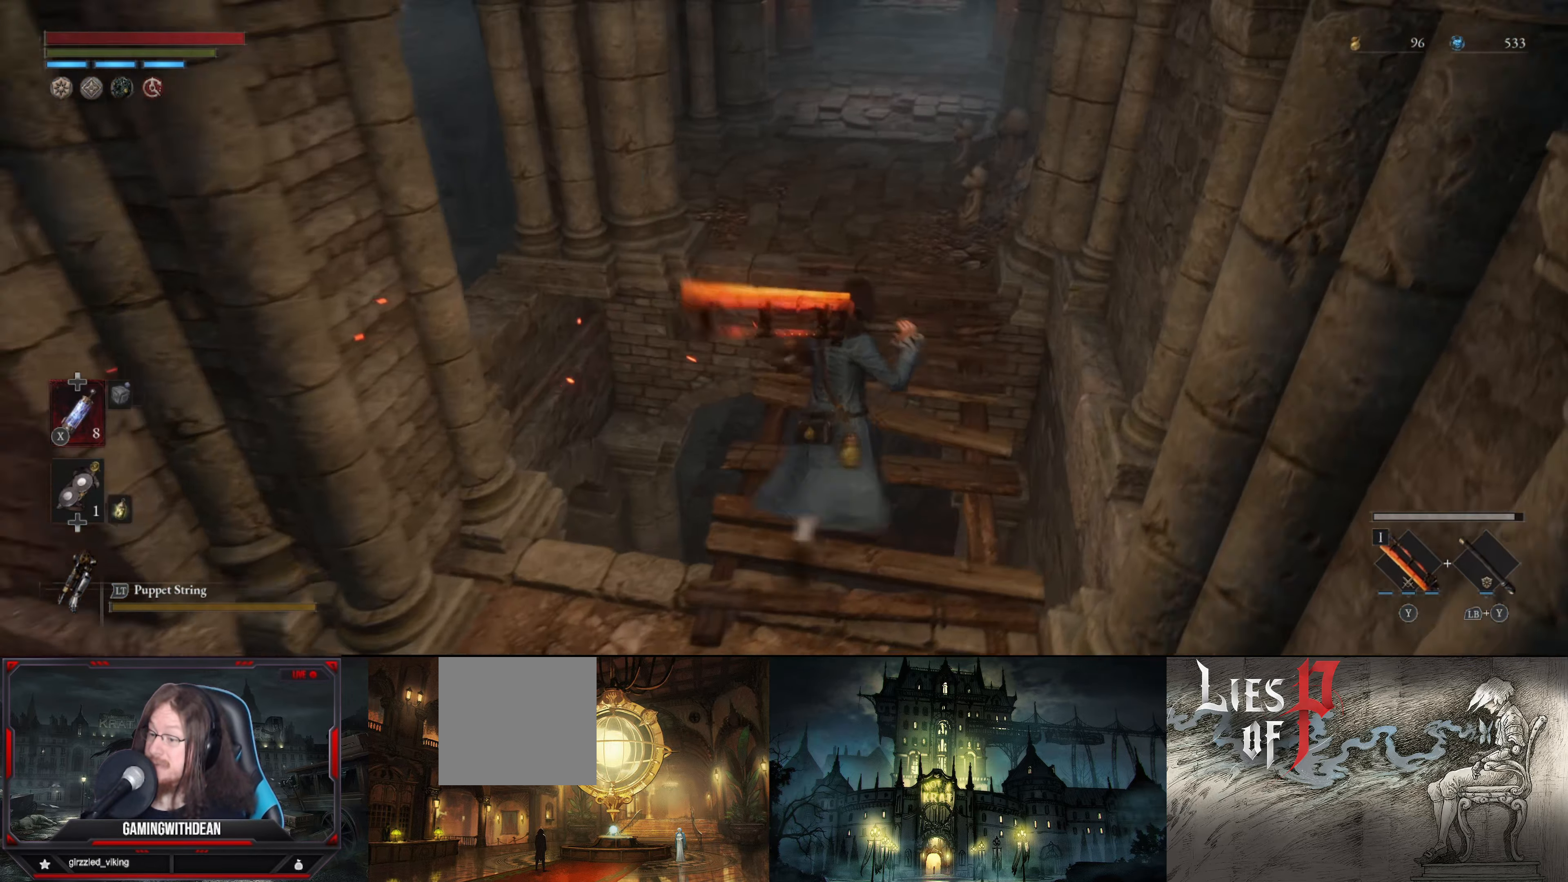
{"buttons": [], "left_stick": "up", "right_stick": "center", "events": [[33, "right_stick", "down"], [266, "right_stick", "center"]]}
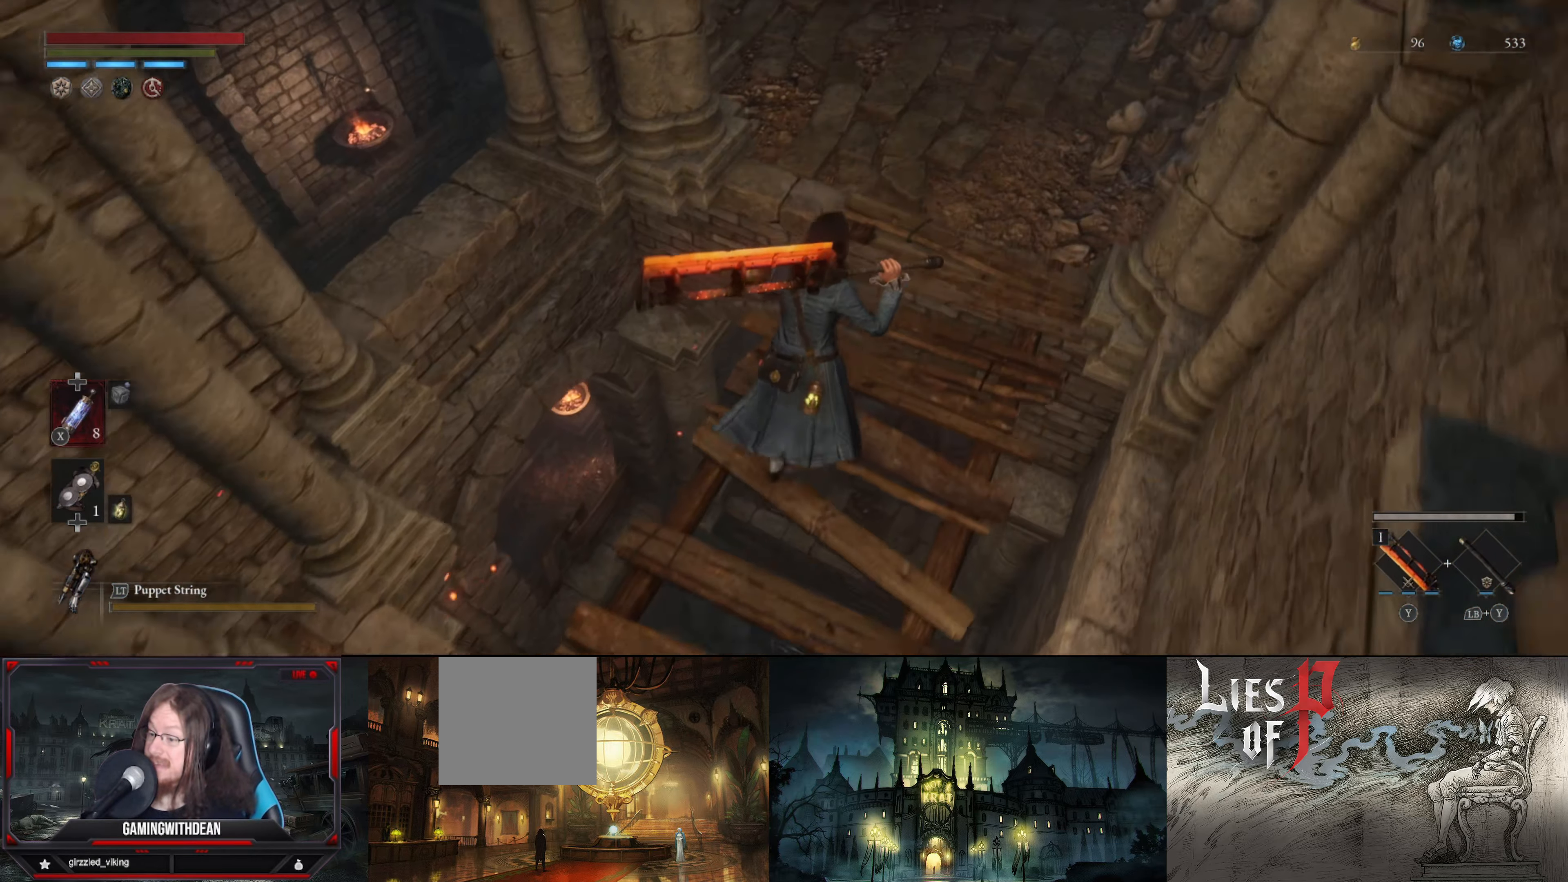
{"buttons": [], "left_stick": "up", "right_stick": "up", "events": [[250, "right_stick", "up"]]}
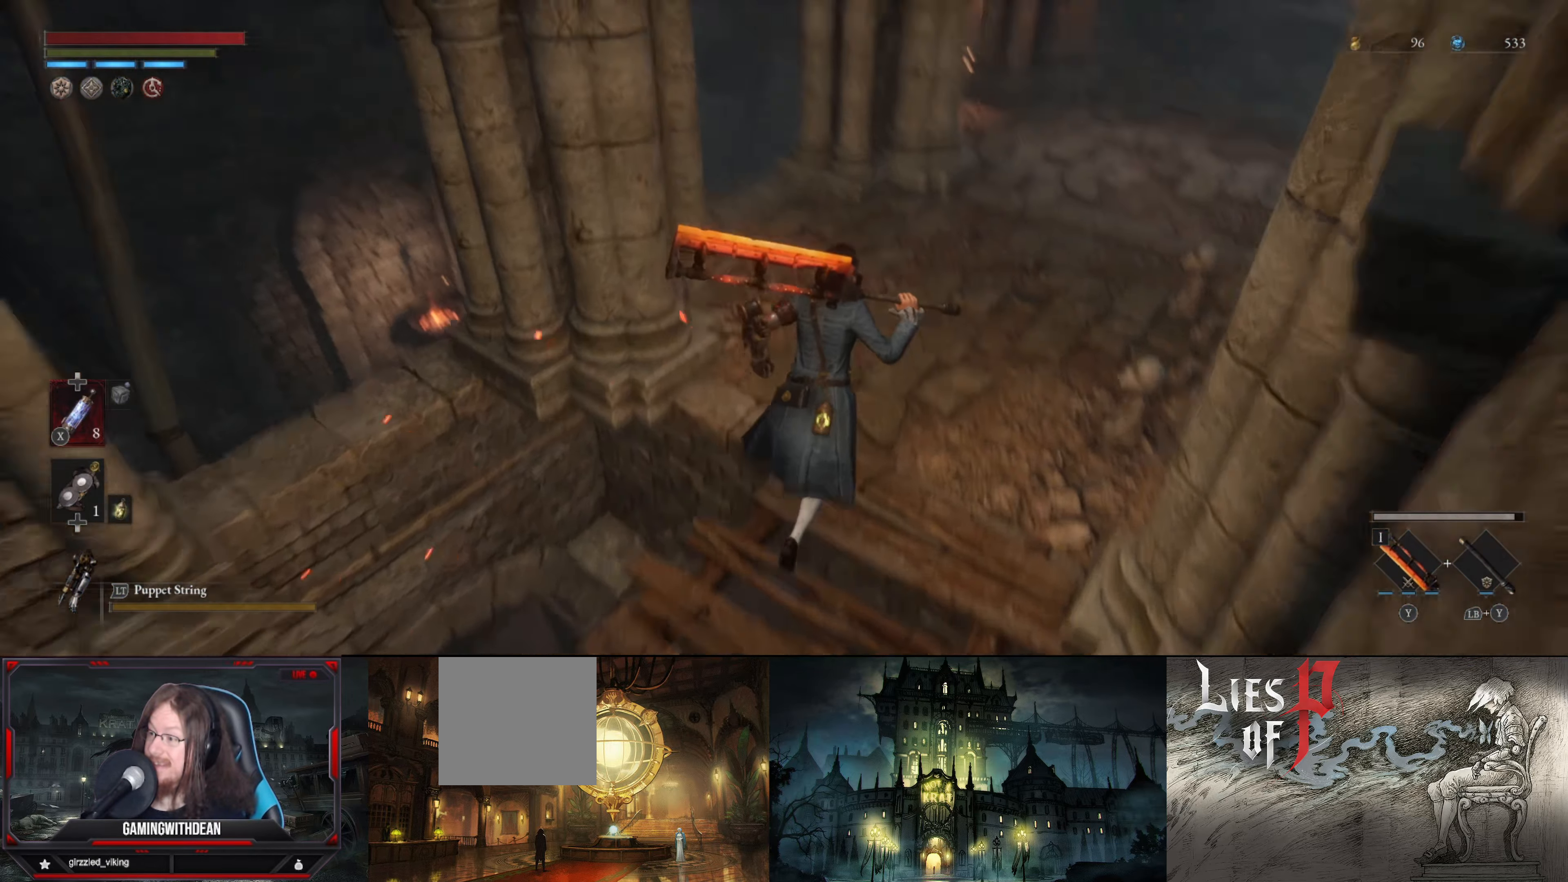
{"buttons": [], "left_stick": "up", "right_stick": "center", "events": [[133, "right_stick", "up-right"], [300, "right_stick", "center"]]}
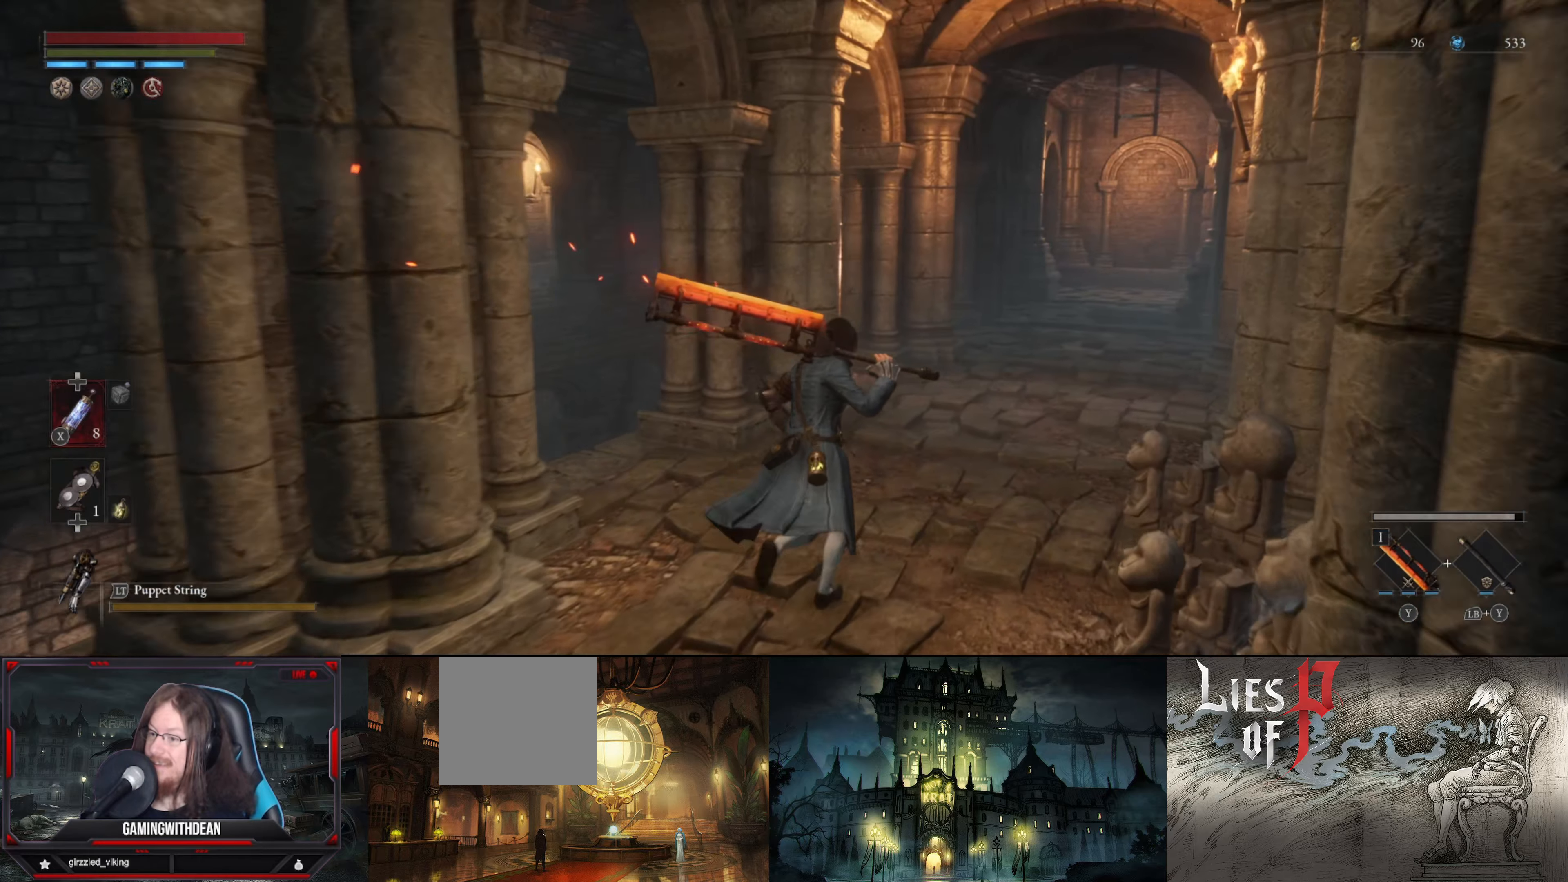
{"buttons": [], "left_stick": "up", "right_stick": "center", "events": []}
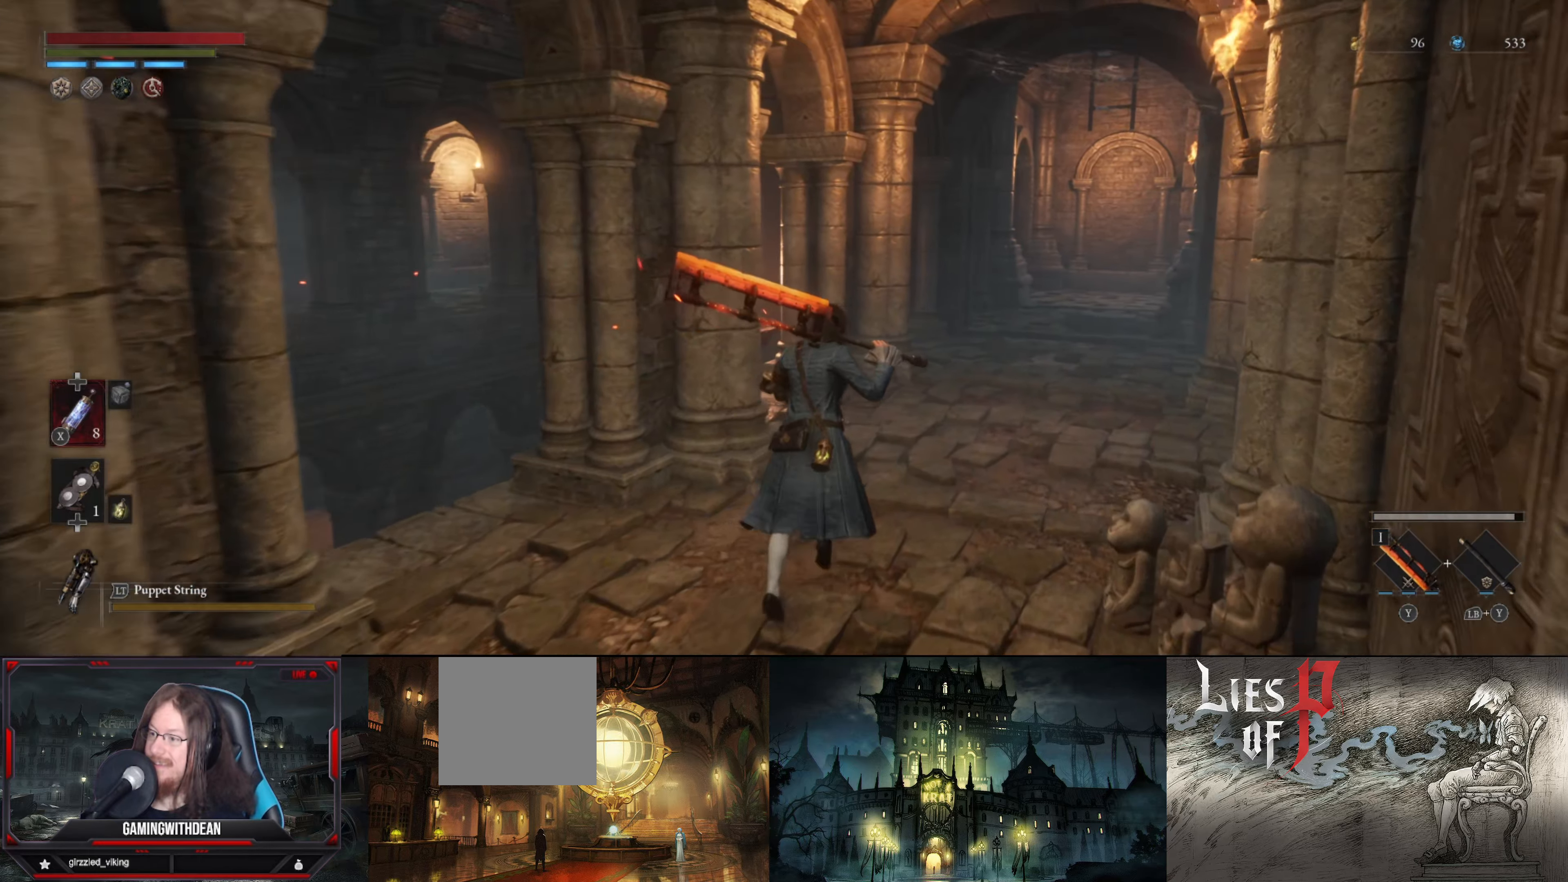
{"buttons": [], "left_stick": "up", "right_stick": "center", "events": []}
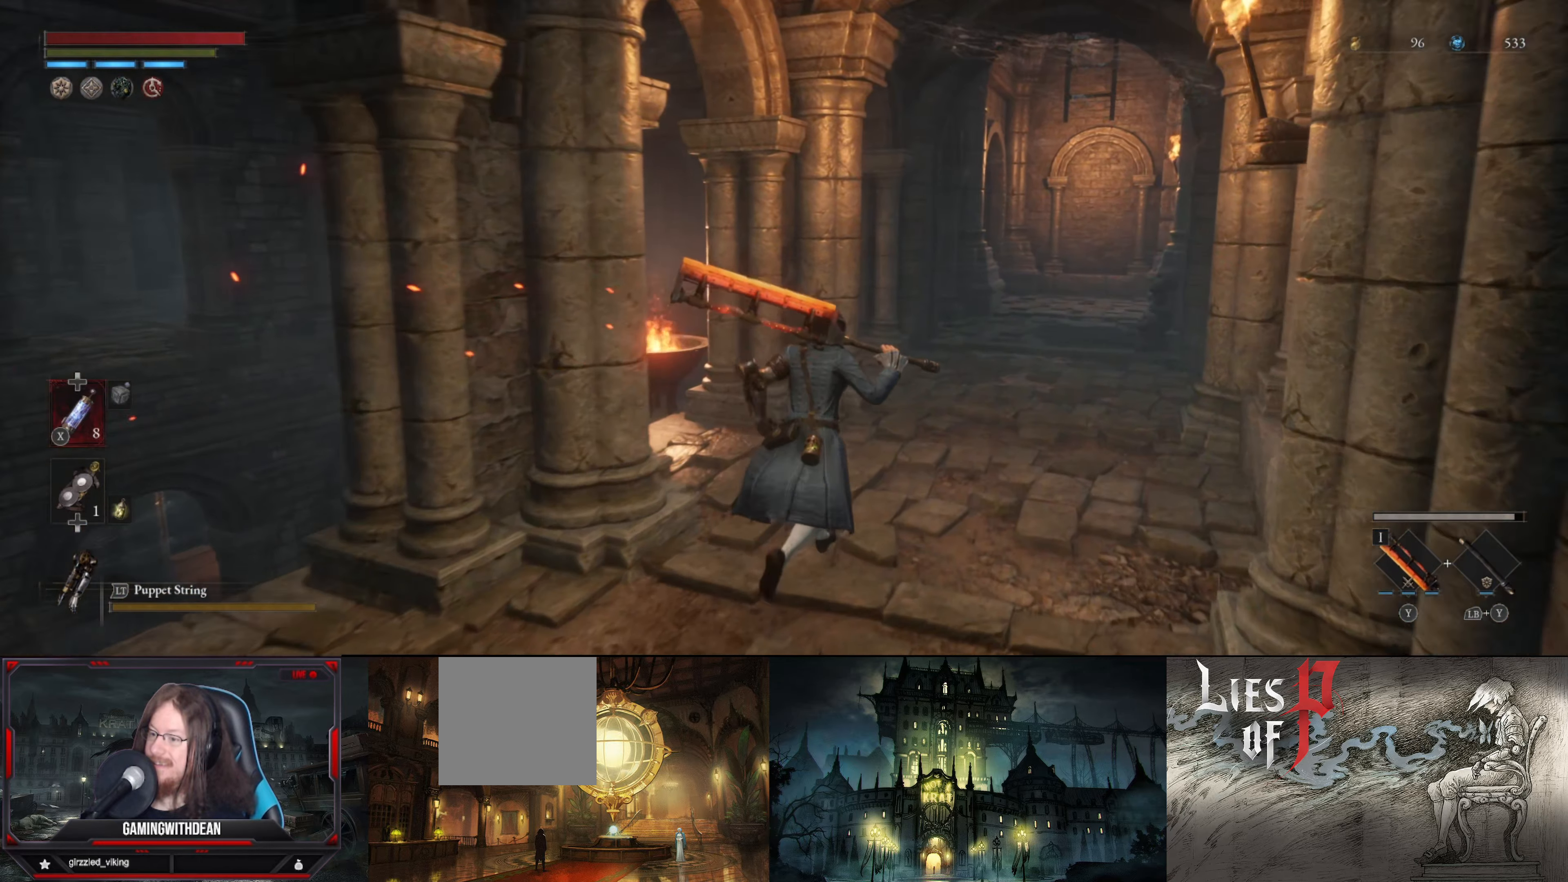
{"buttons": [], "left_stick": "up", "right_stick": "center", "events": []}
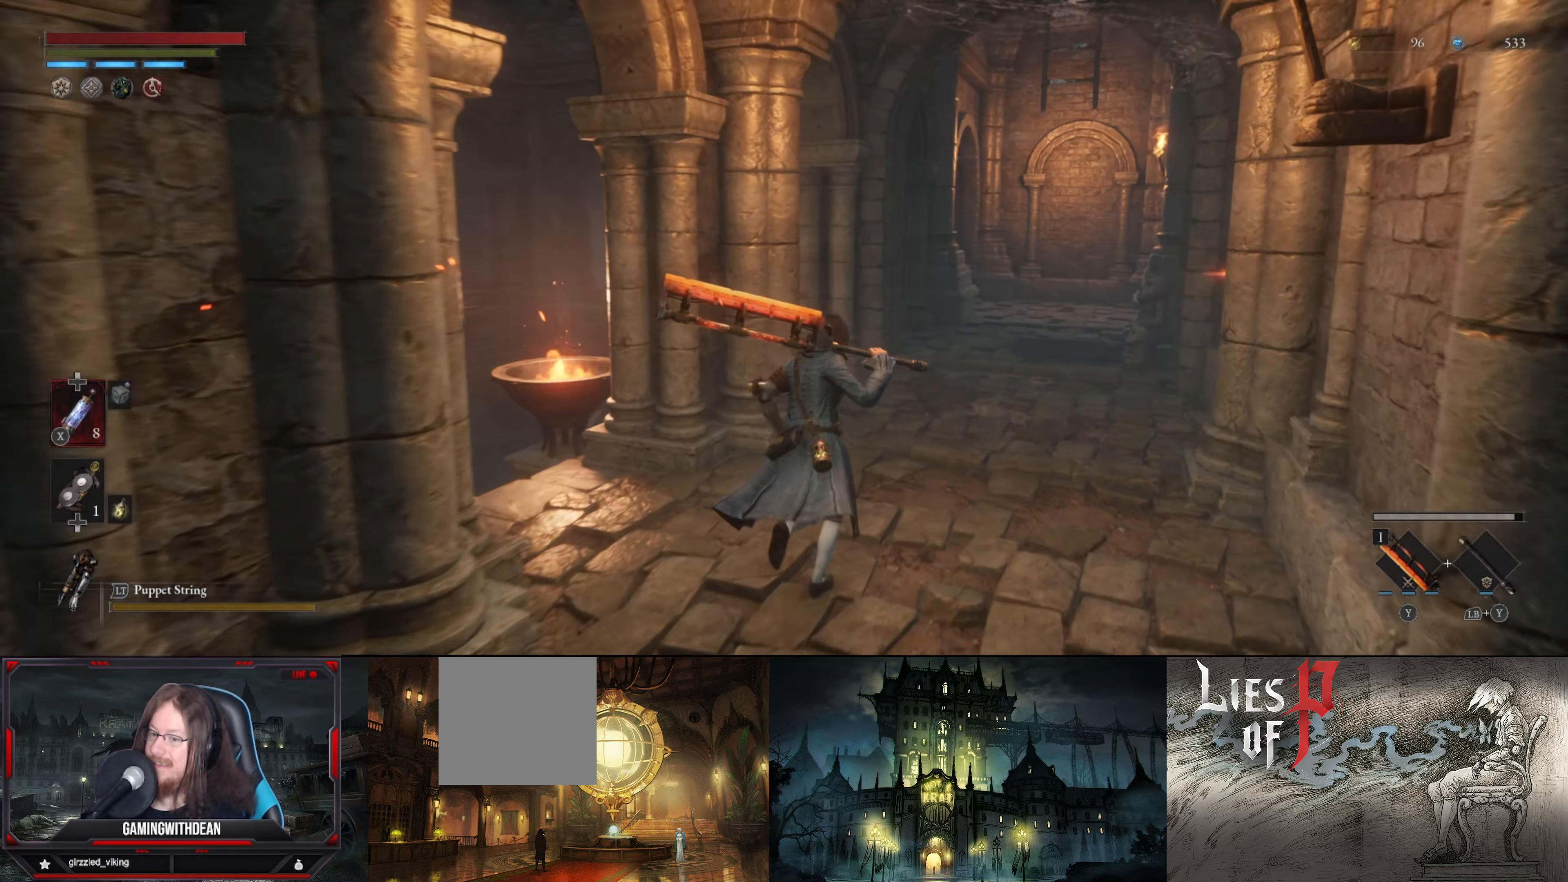
{"buttons": [], "left_stick": "down", "right_stick": "center", "events": [[317, "left_stick", "down"]]}
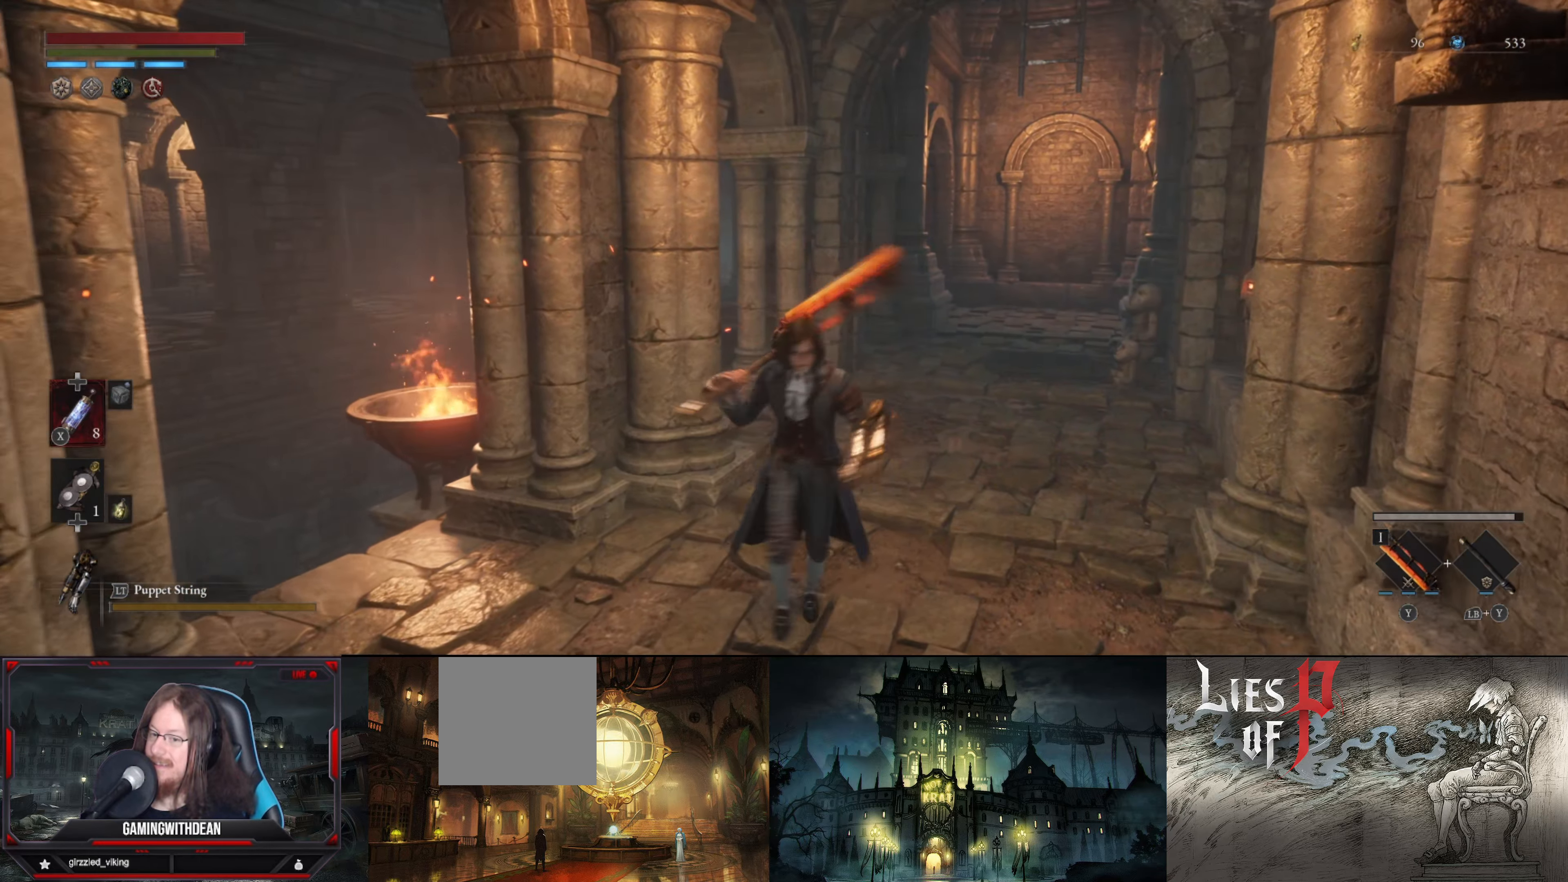
{"buttons": [], "left_stick": "center", "right_stick": "center", "events": [[67, "right_stick", "down"], [167, "right_stick", "down-right"], [200, "left_stick", "center"], [250, "left_stick", "up"], [383, "left_stick", "center"], [400, "right_stick", "center"]]}
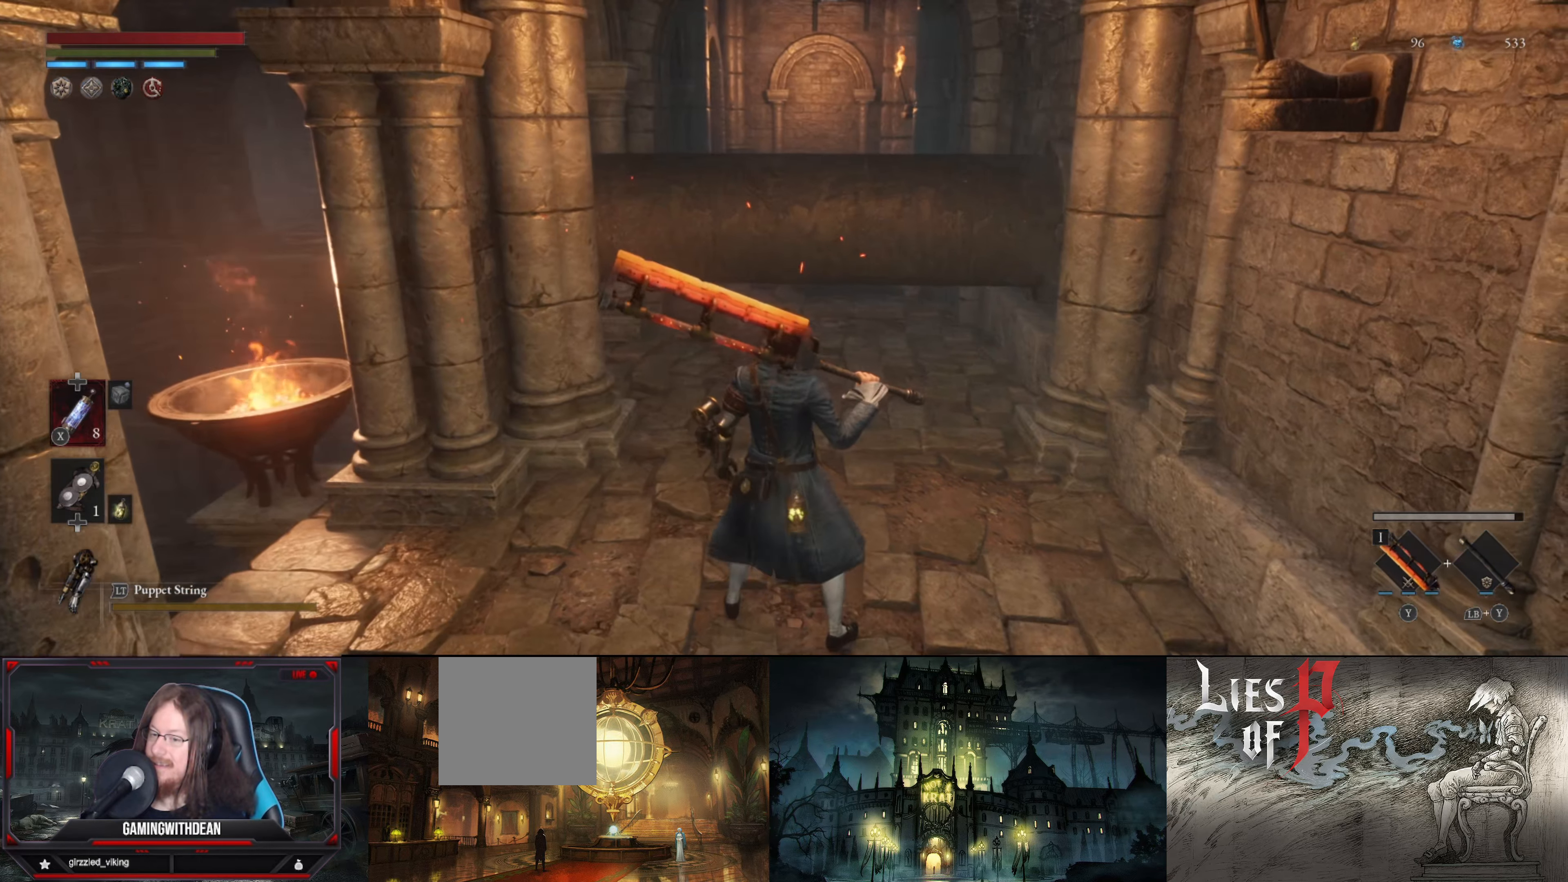
{"buttons": [], "left_stick": "up", "right_stick": "center", "events": [[117, "left_stick", "up"]]}
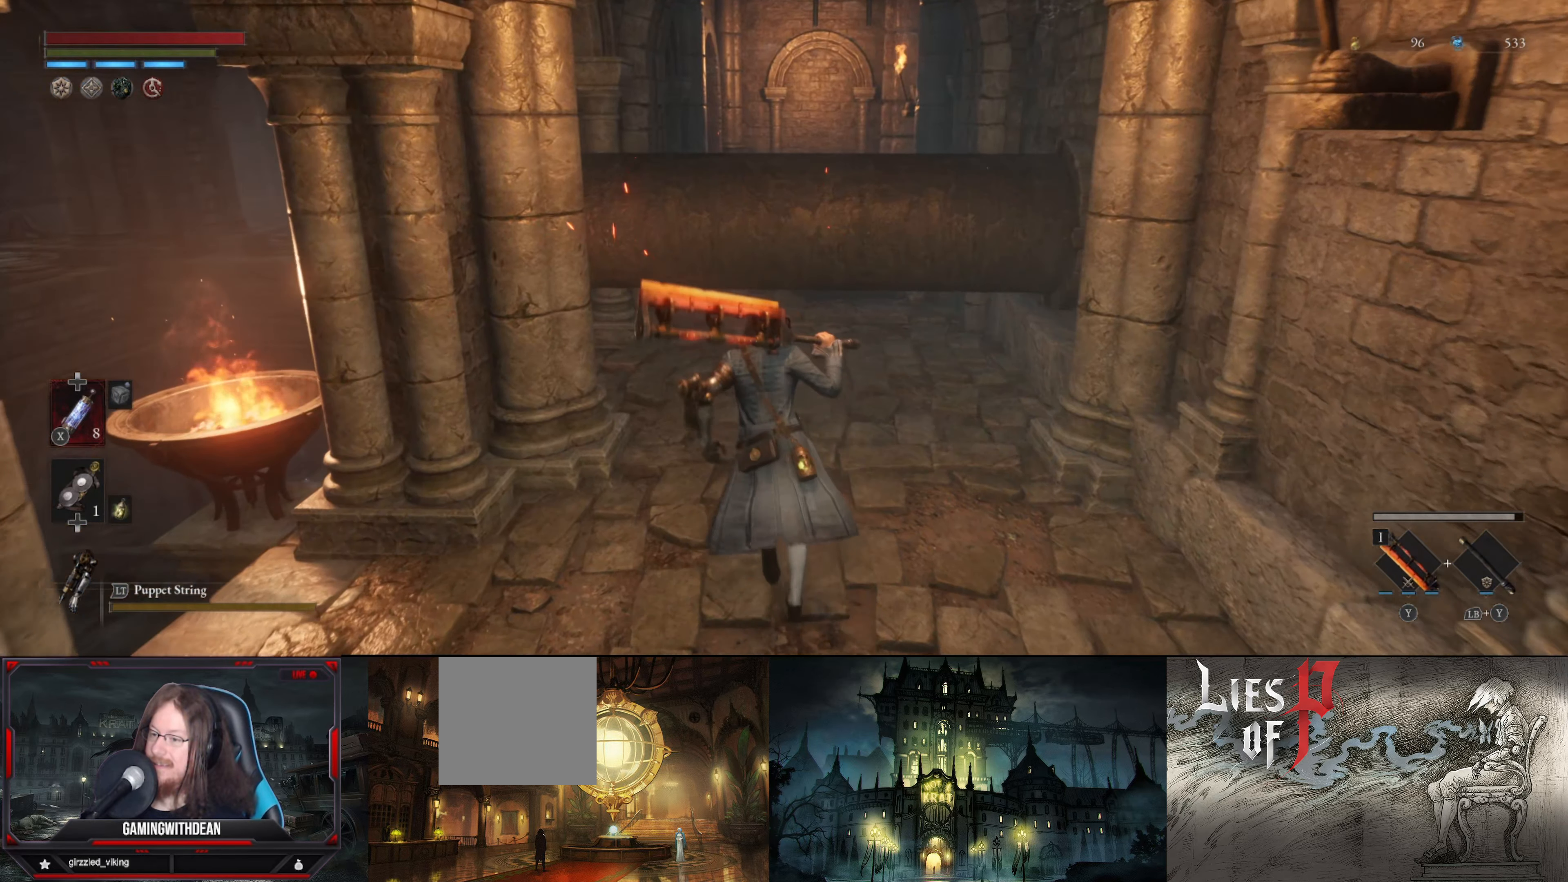
{"buttons": [], "left_stick": "up", "right_stick": "center", "events": []}
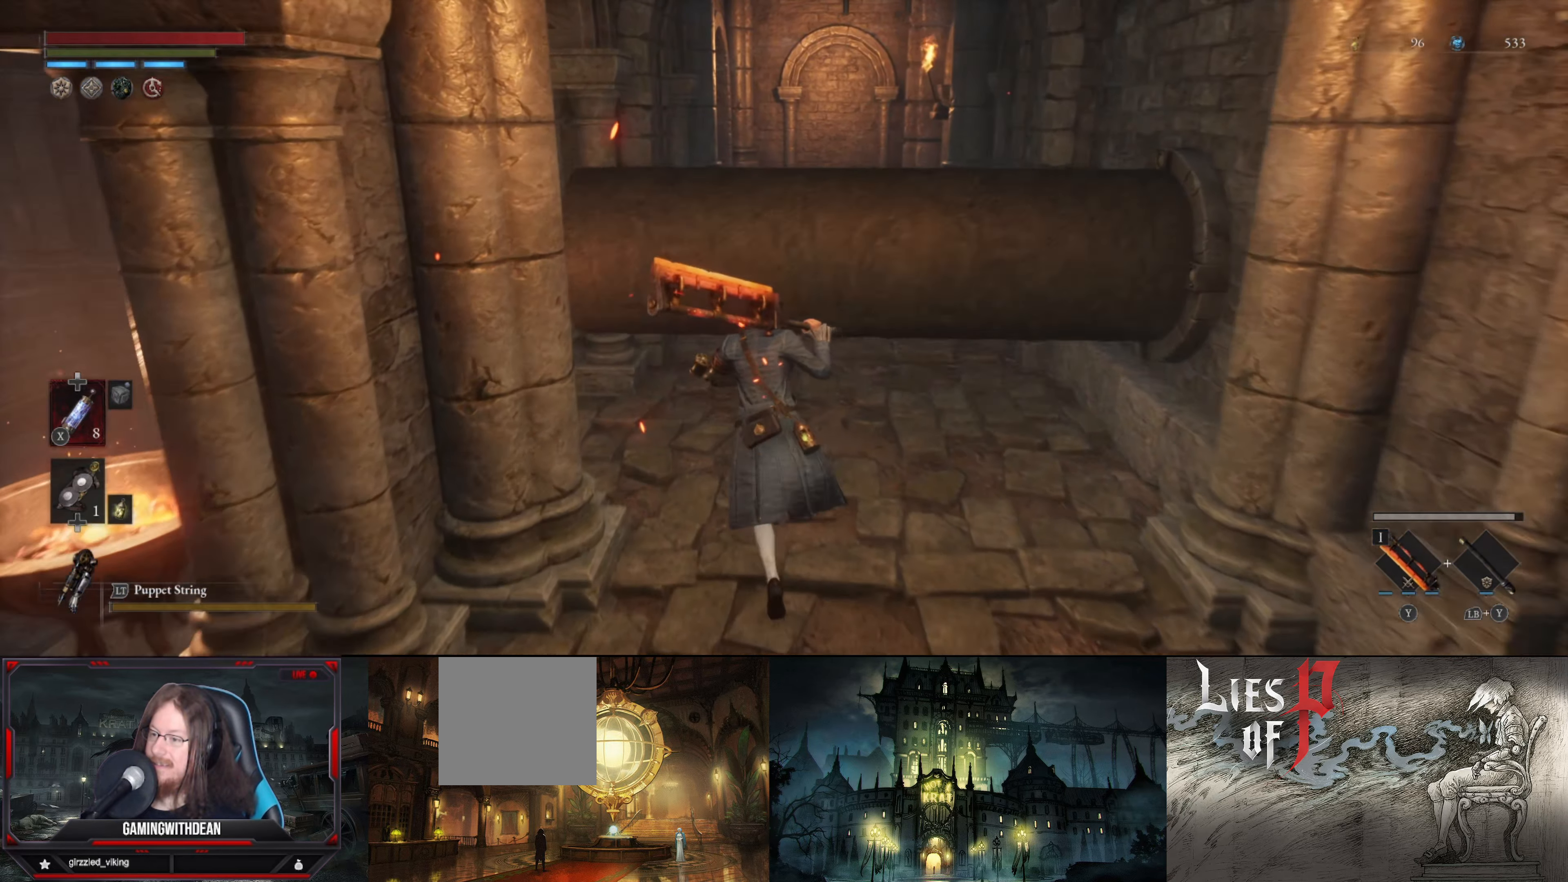
{"buttons": [], "left_stick": "up", "right_stick": "center", "events": []}
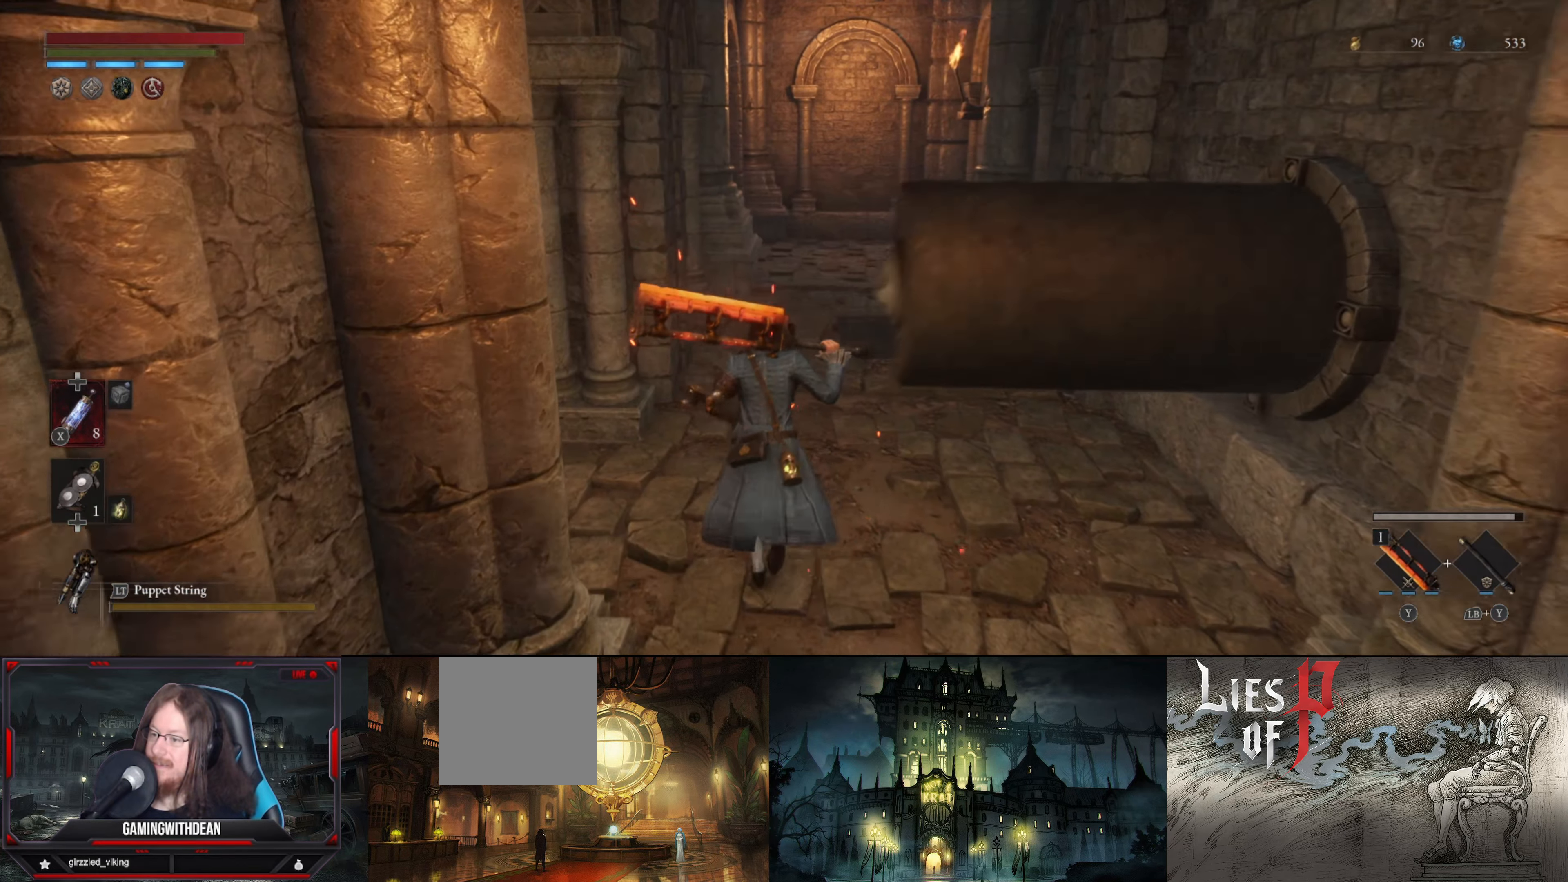
{"buttons": ["B"], "left_stick": "up", "right_stick": "center", "events": [[150, "B", "down"]]}